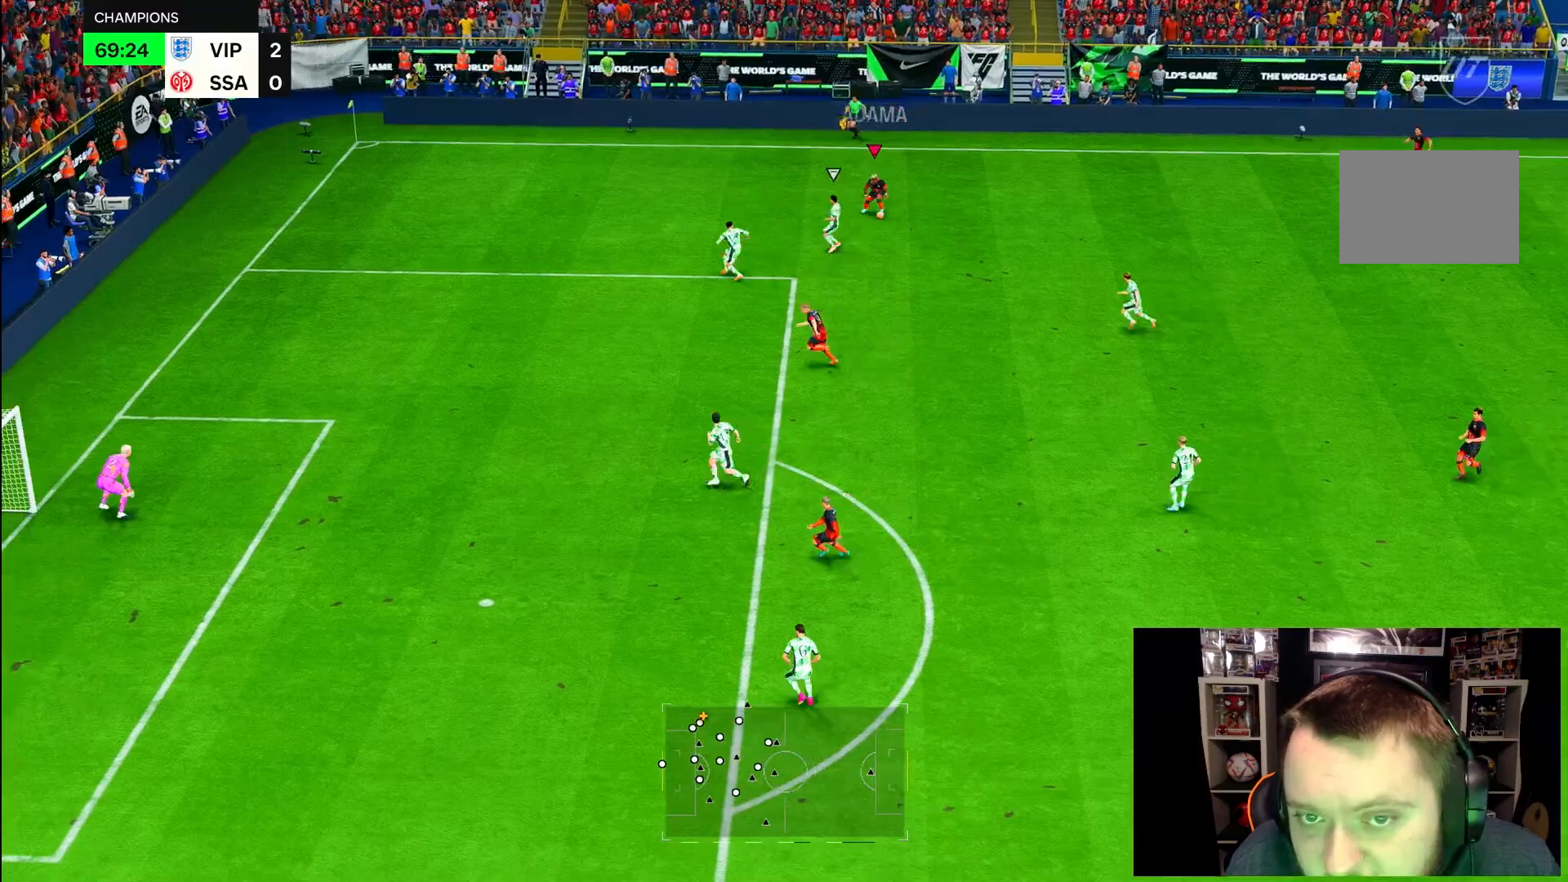
Gameplay with a controller (PlayStation layout); each line is a JSON object with the inputs held at the frame after it. "events" lists button and stick changes between this image and that frame as [ms after this image, input, new state], when the widget could be followed in between. Not read: L3 R3.
{"buttons": [], "left_stick": "down-right", "right_stick": "center", "events": [[183, "right_stick", "right"], [283, "right_stick", "down"], [383, "right_stick", "center"]]}
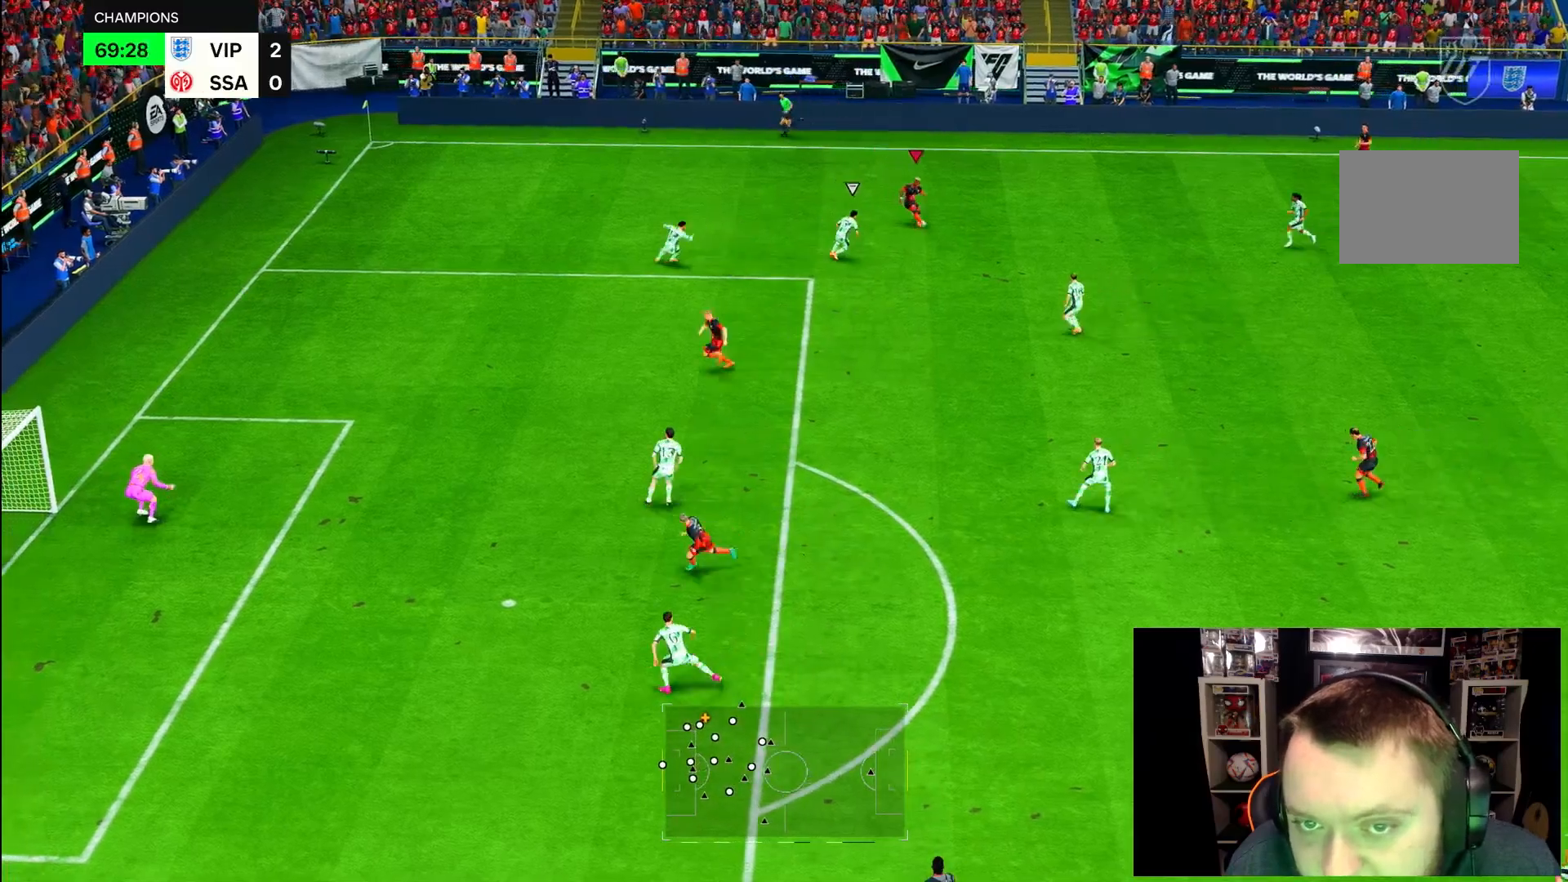
{"buttons": ["R2"], "left_stick": "down-right", "right_stick": "center", "events": [[417, "R2", "down"]]}
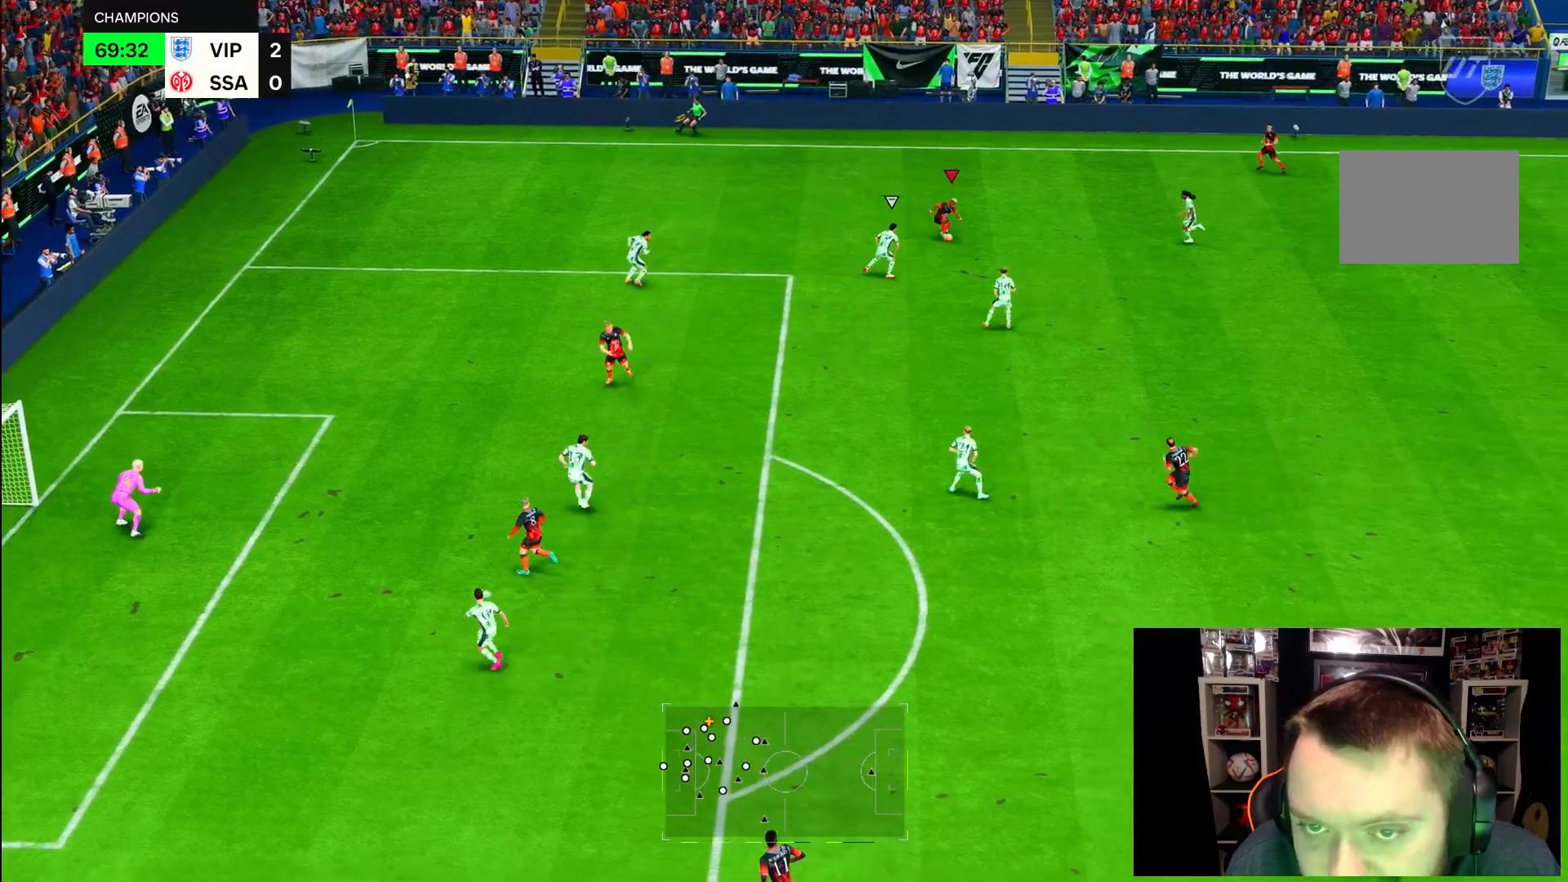
{"buttons": ["R2"], "left_stick": "down-right", "right_stick": "center", "events": []}
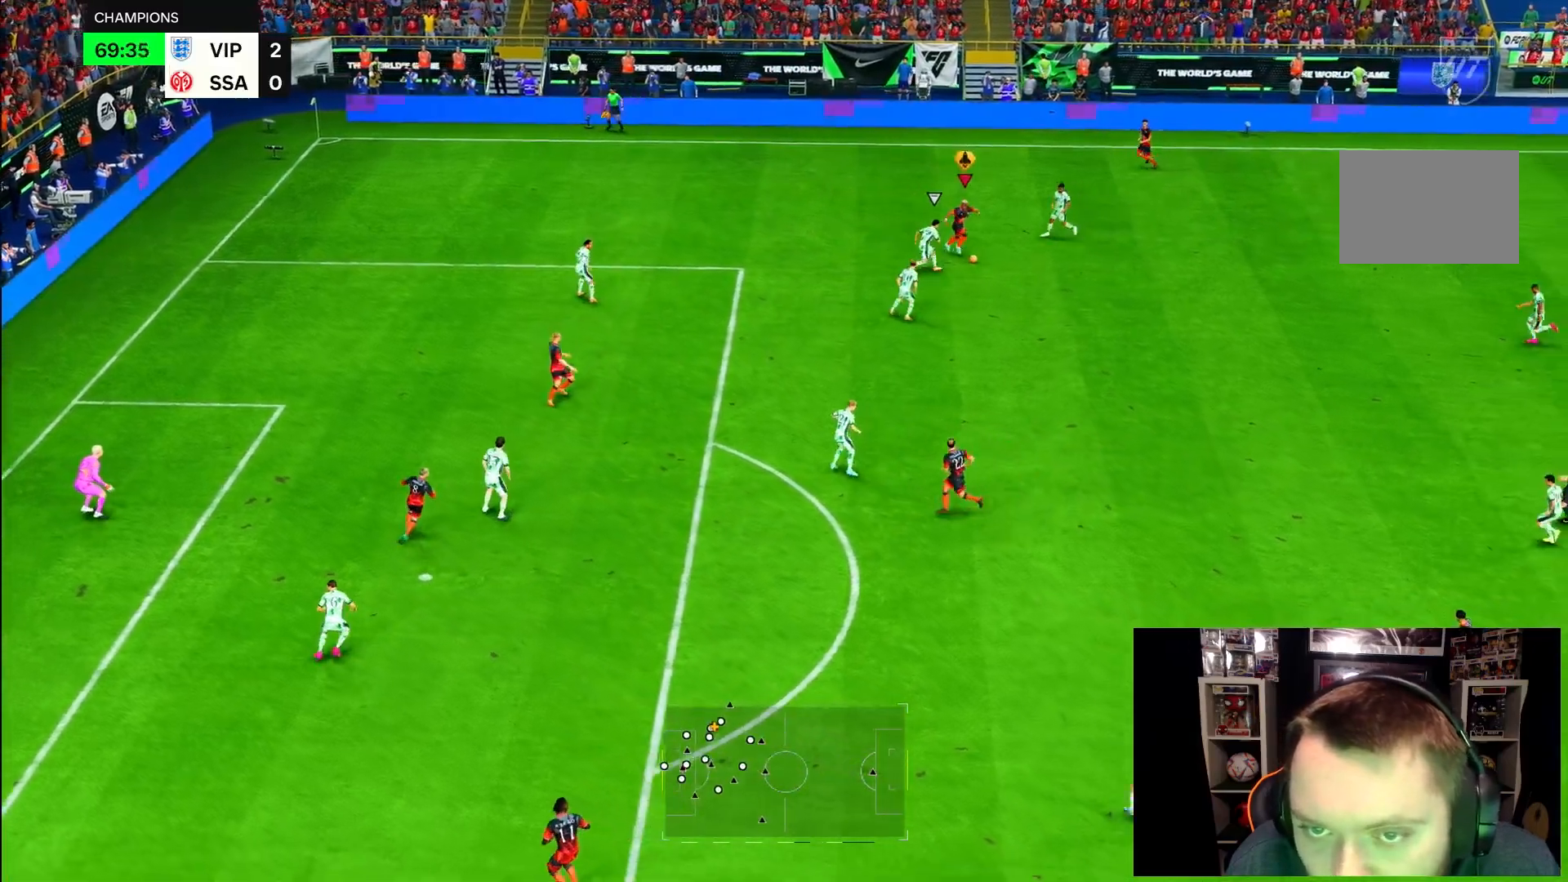
{"buttons": ["R2"], "left_stick": "down-right", "right_stick": "center", "events": []}
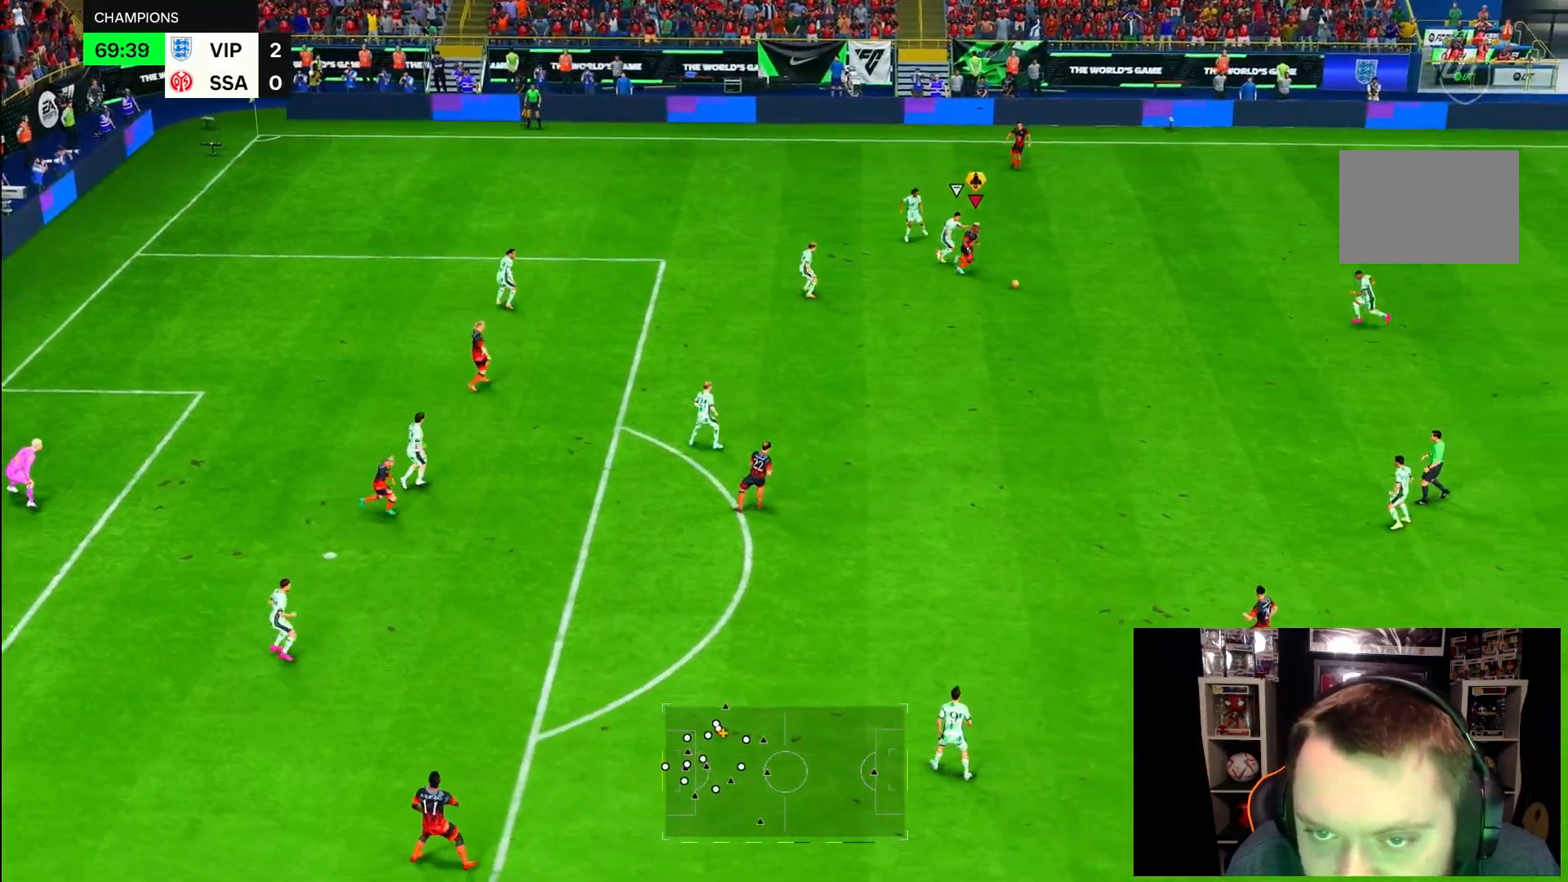
{"buttons": [], "left_stick": "down", "right_stick": "down-left", "events": [[50, "R2", "up"], [200, "right_stick", "down-left"], [217, "left_stick", "down"]]}
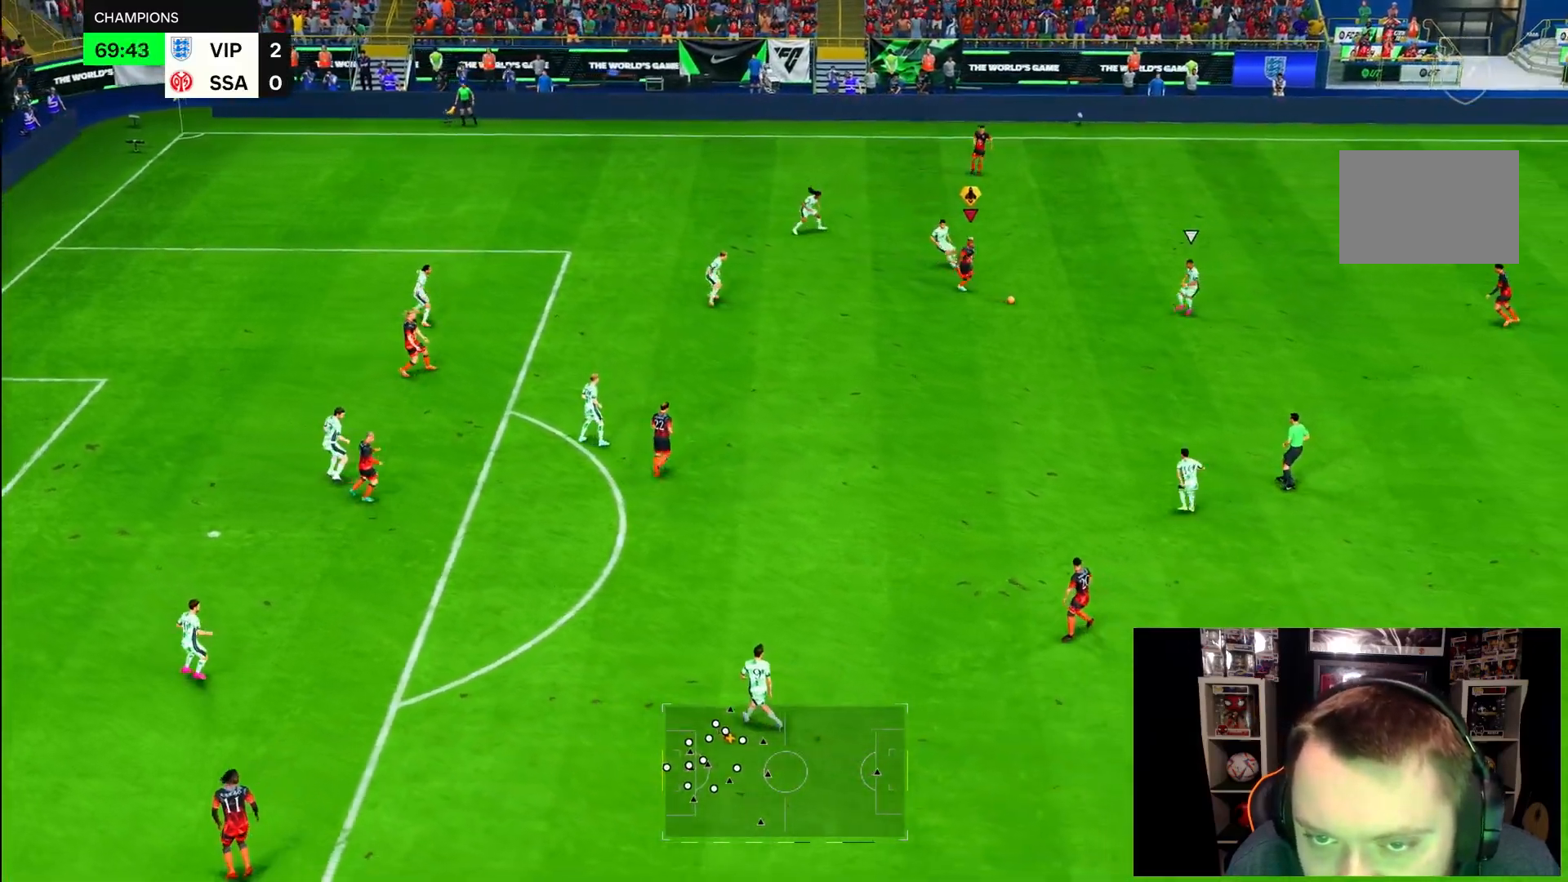
{"buttons": ["R2"], "left_stick": "up", "right_stick": "center", "events": [[233, "left_stick", "down-left"], [233, "right_stick", "center"], [500, "R2", "down"], [500, "left_stick", "up"]]}
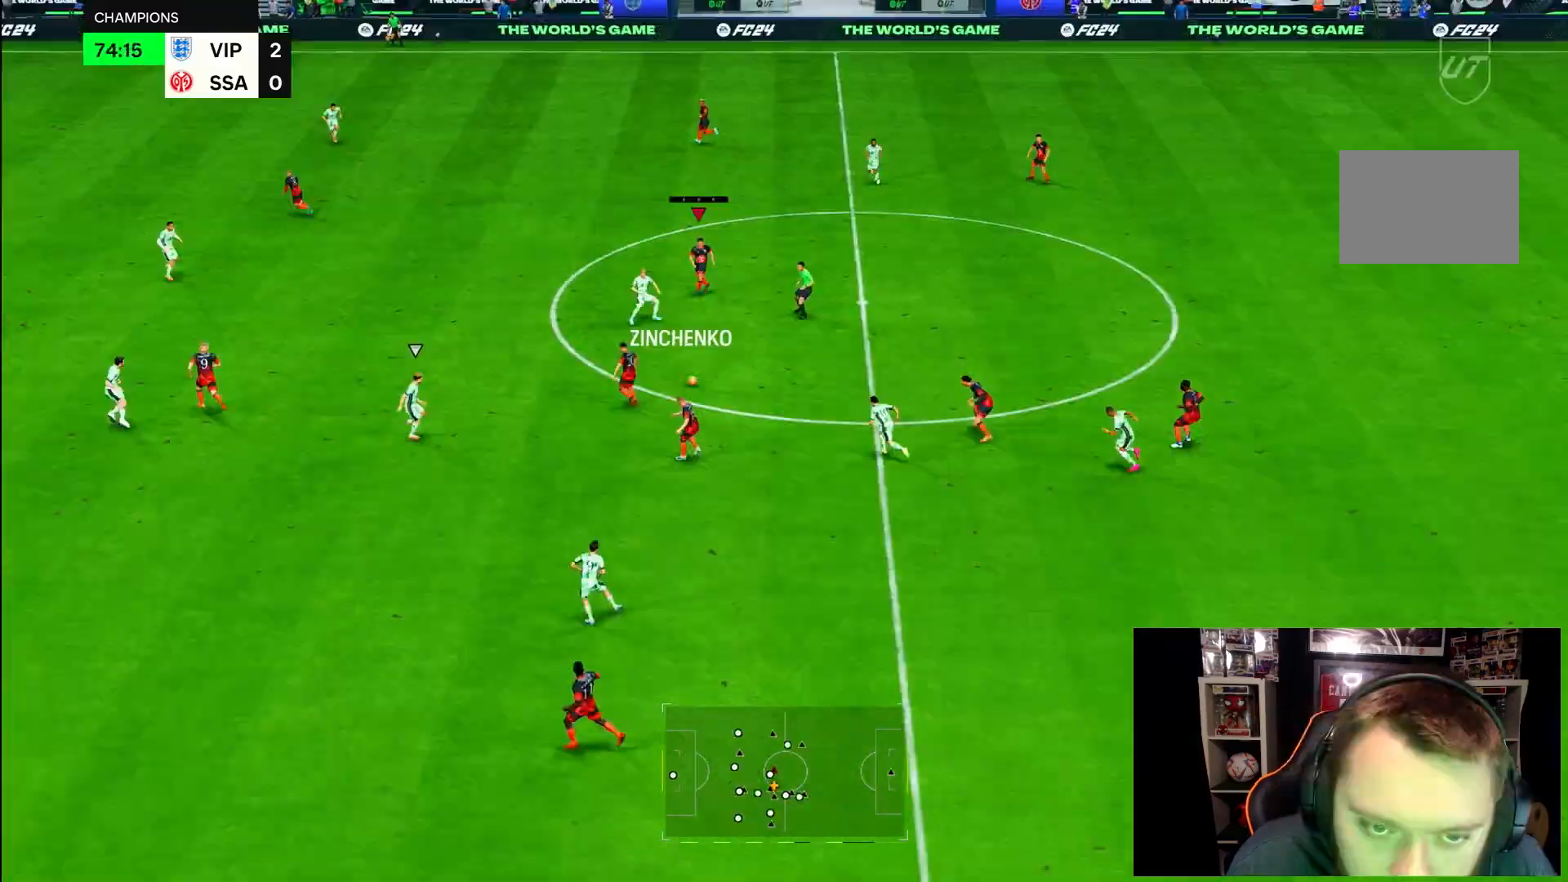
{"buttons": [], "left_stick": "right", "right_stick": "center", "events": [[317, "R2", "up"], [433, "left_stick", "right"]]}
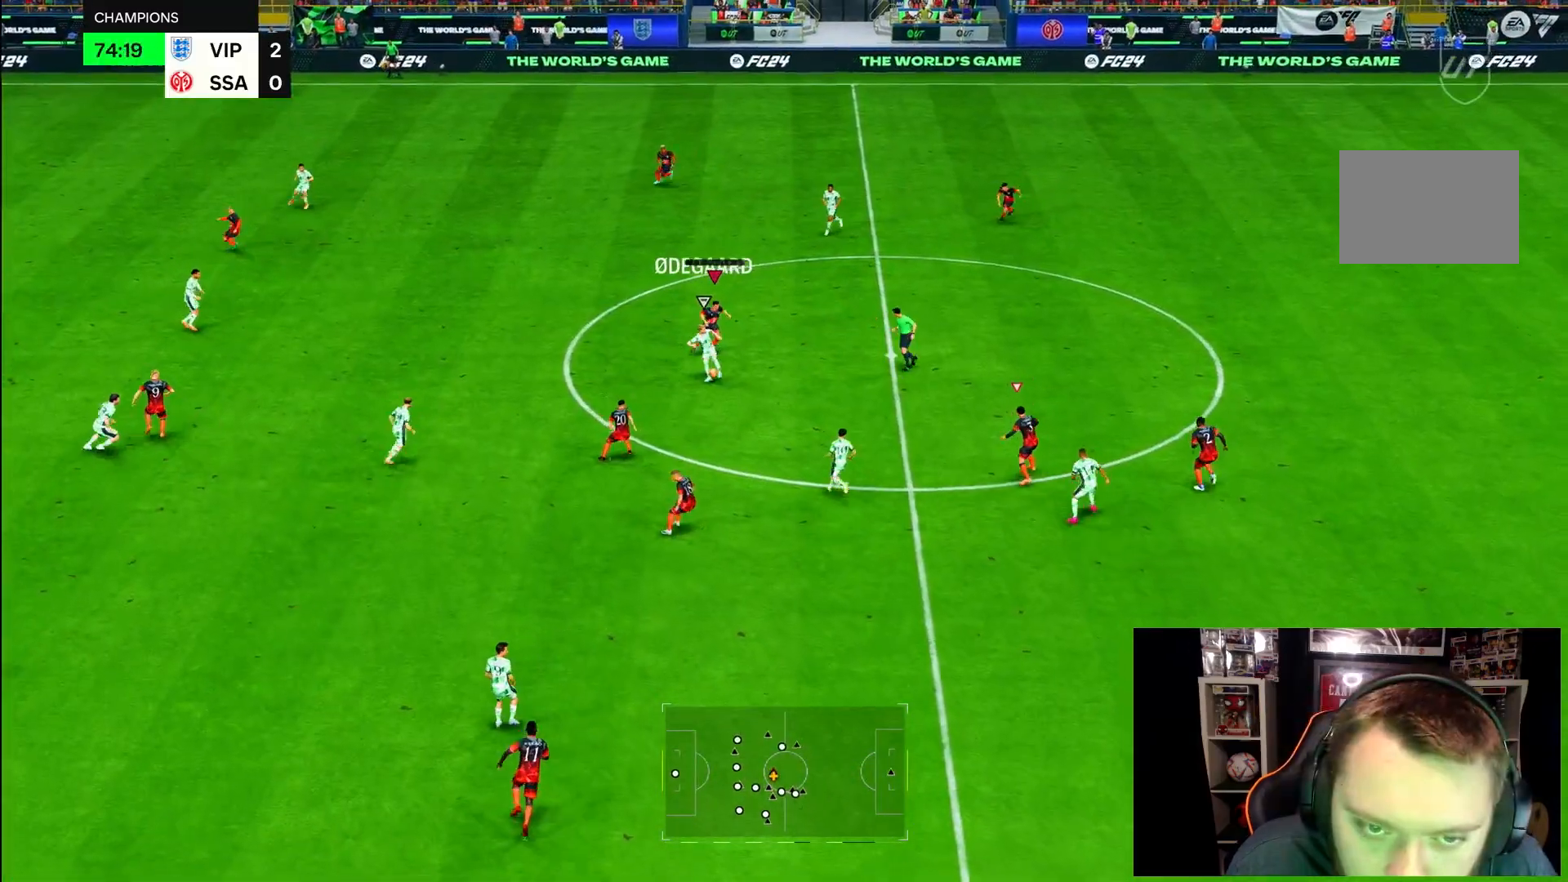
{"buttons": ["R2"], "left_stick": "down", "right_stick": "center", "events": [[200, "R2", "down"], [450, "left_stick", "down"]]}
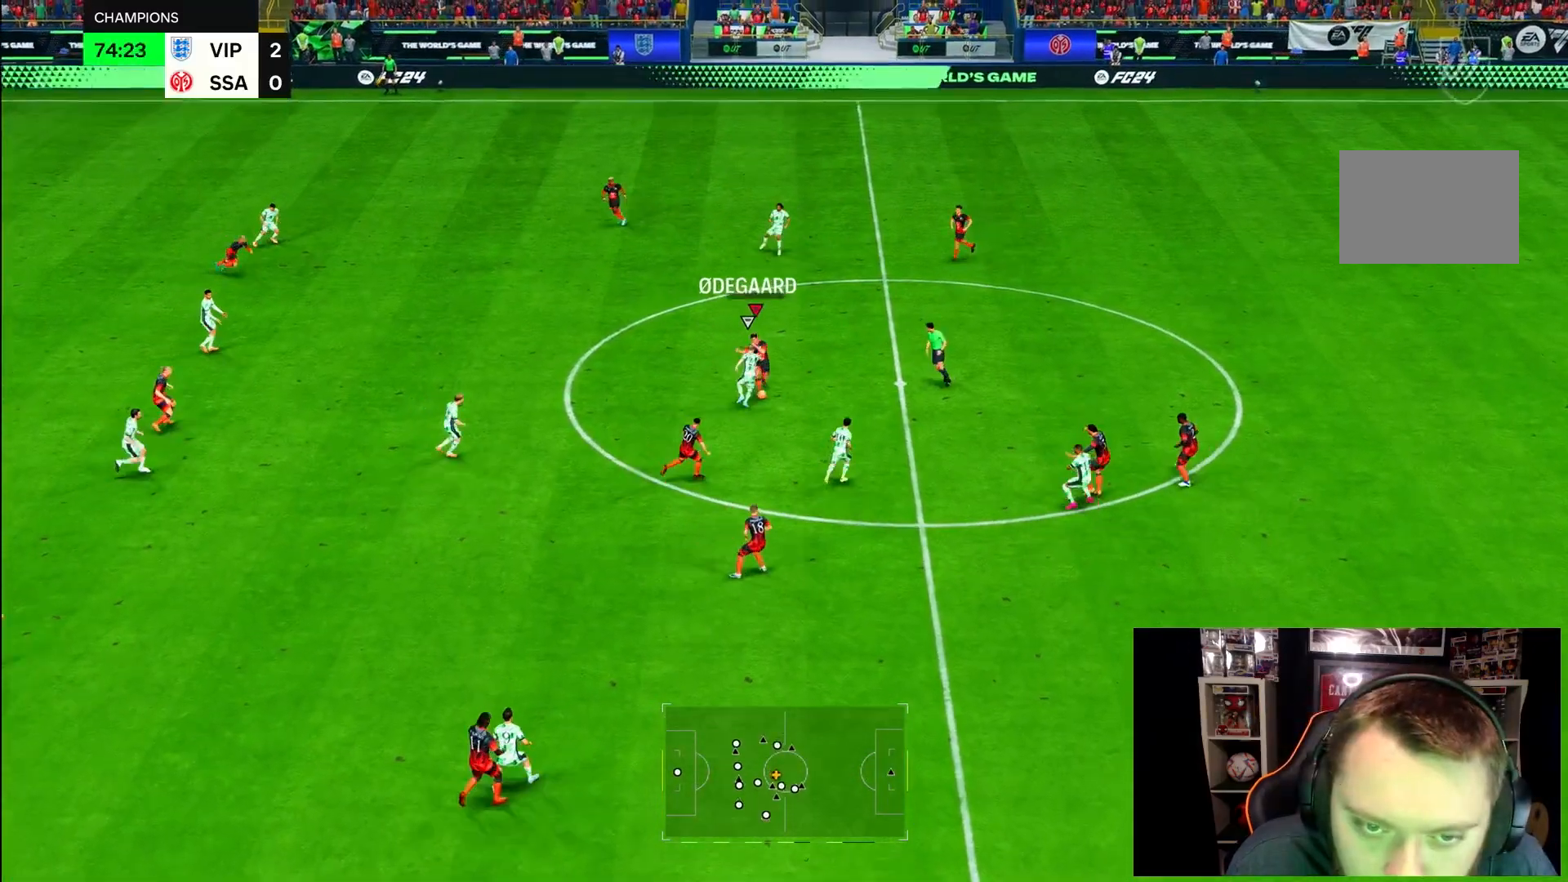
{"buttons": [], "left_stick": "left", "right_stick": "center", "events": [[83, "left_stick", "left"], [117, "R2", "up"]]}
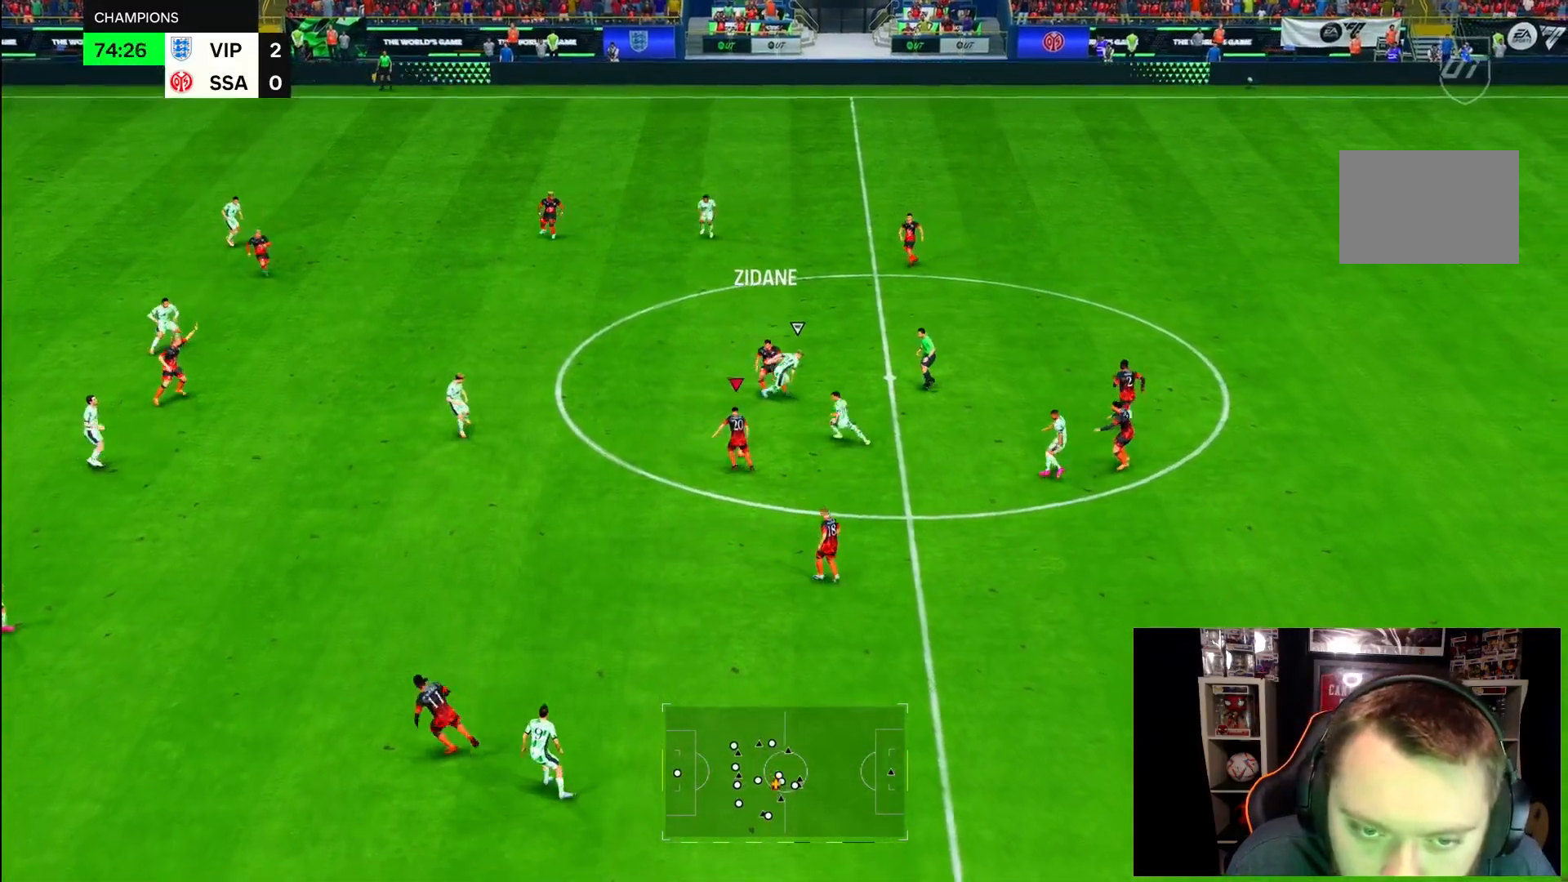
{"buttons": ["TRIANGLE"], "left_stick": "up-left", "right_stick": "center", "events": [[350, "TRIANGLE", "down"], [350, "left_stick", "up-left"]]}
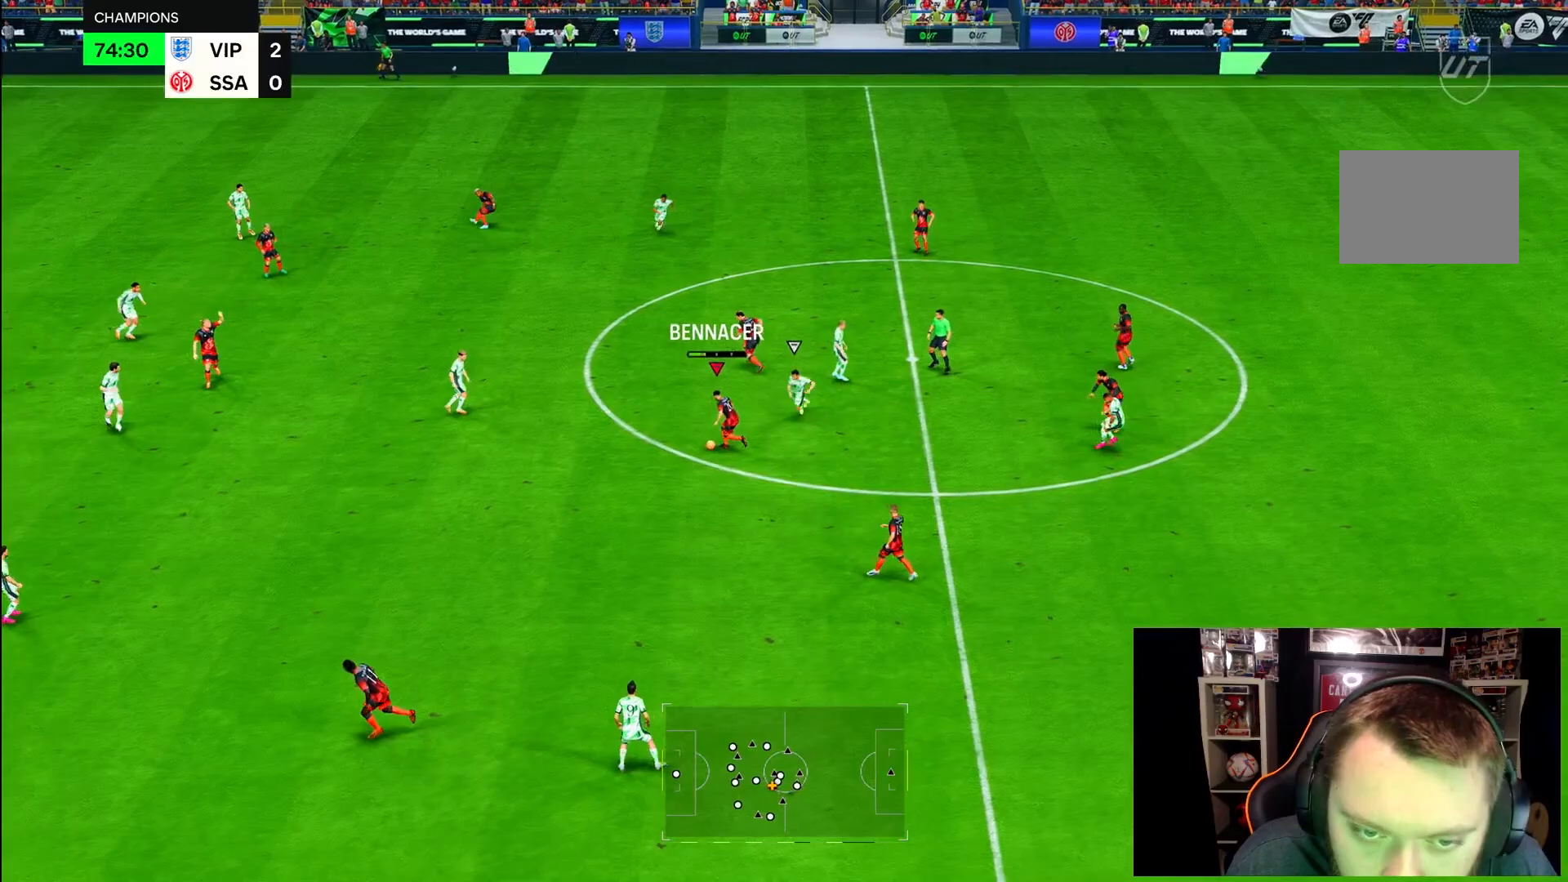
{"buttons": ["R2"], "left_stick": "up-left", "right_stick": "center", "events": [[17, "TRIANGLE", "up"], [17, "left_stick", "up"], [167, "R2", "down"], [250, "left_stick", "up-left"]]}
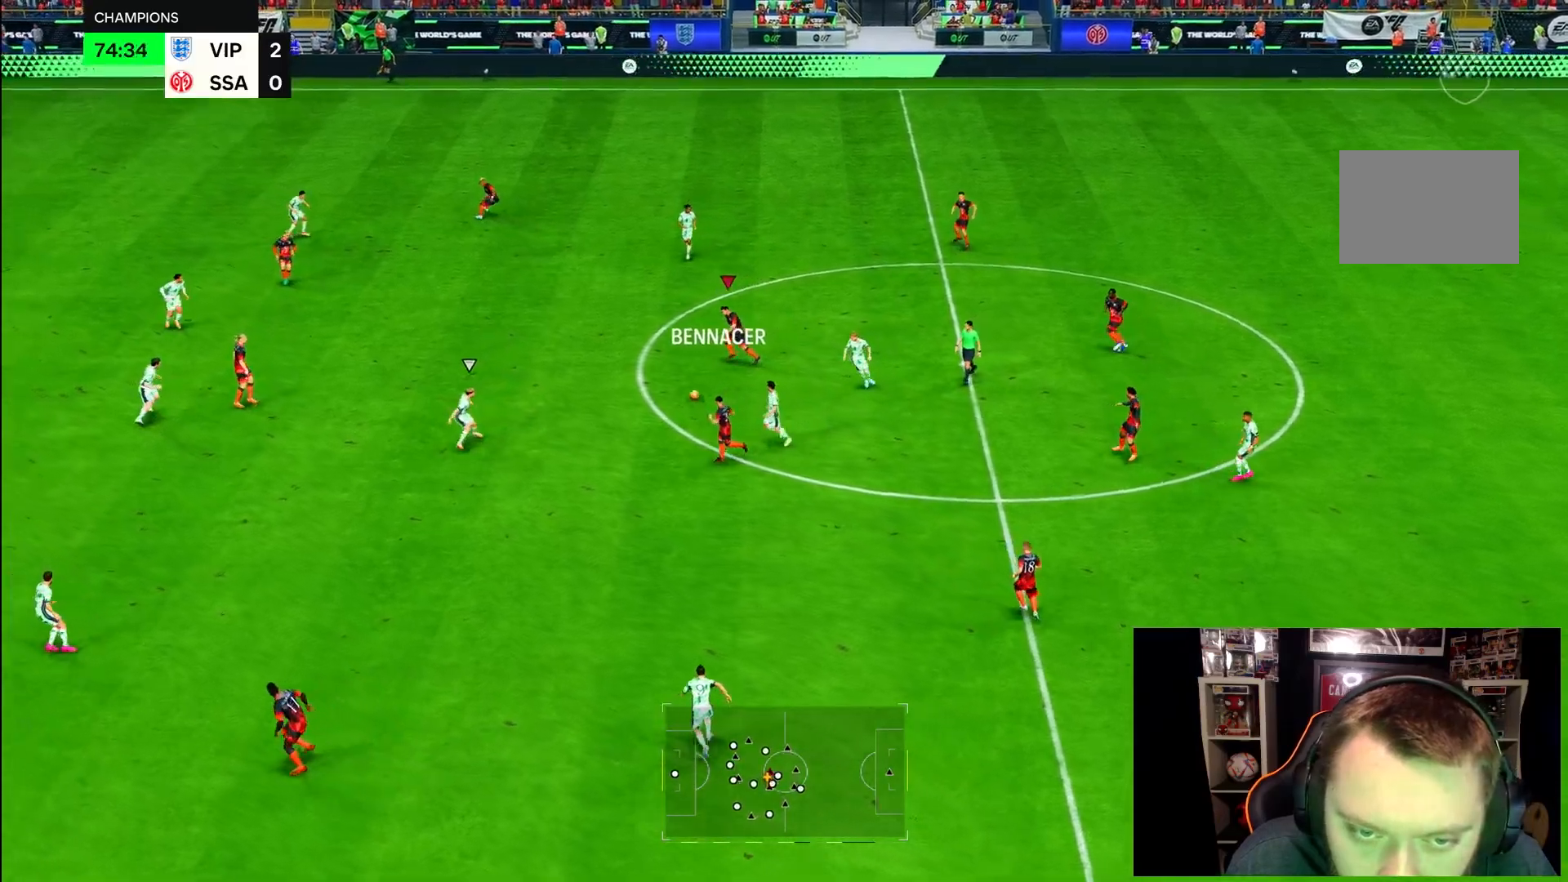
{"buttons": ["R2"], "left_stick": "up-left", "right_stick": "center", "events": []}
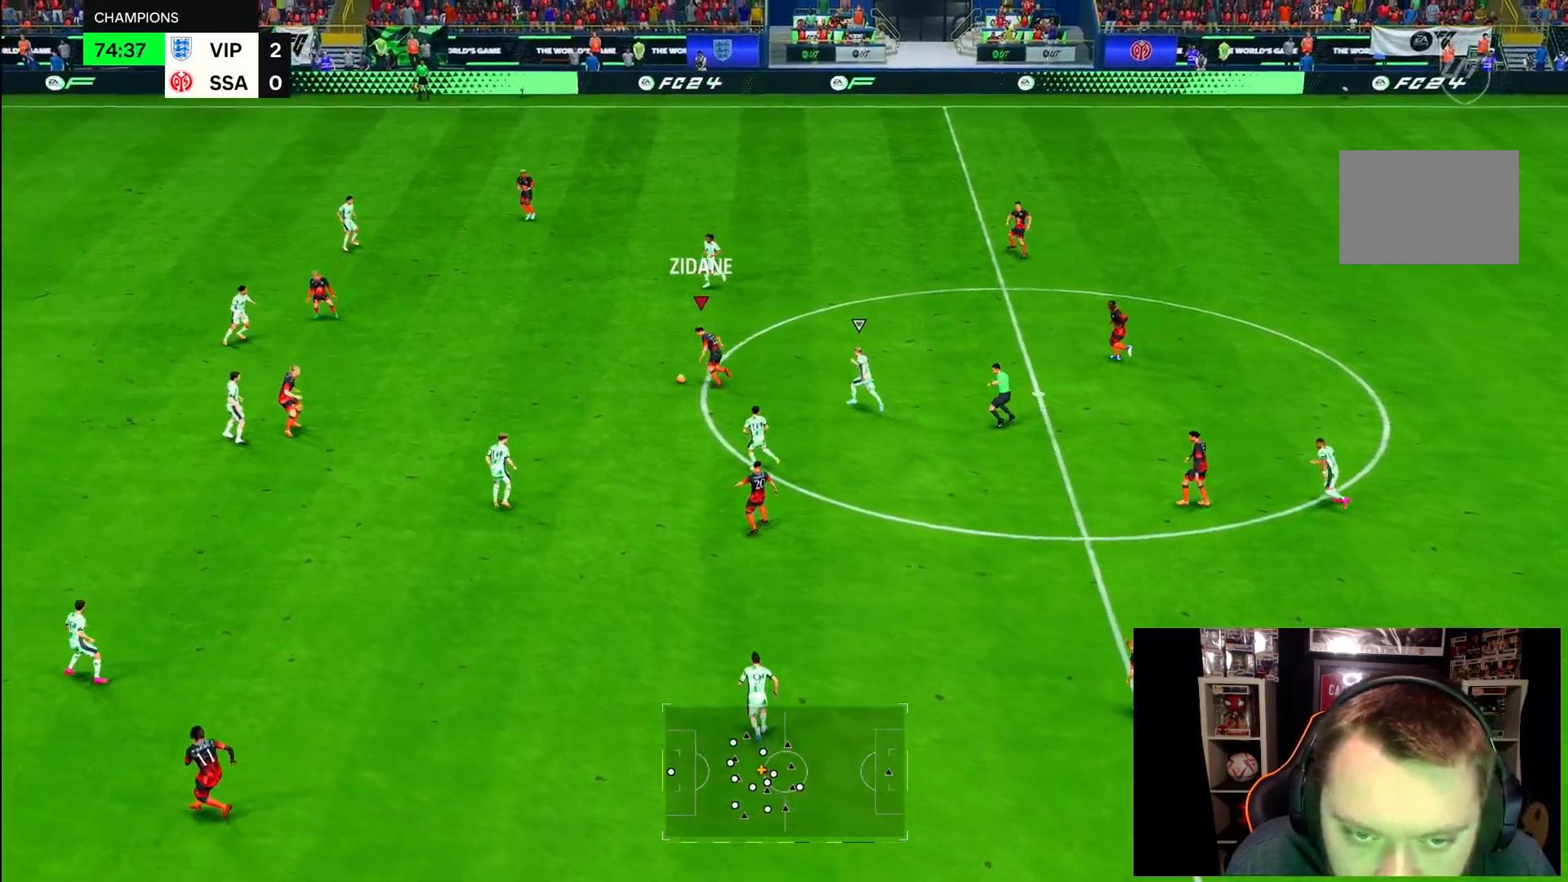
{"buttons": ["R2"], "left_stick": "up-left", "right_stick": "center", "events": []}
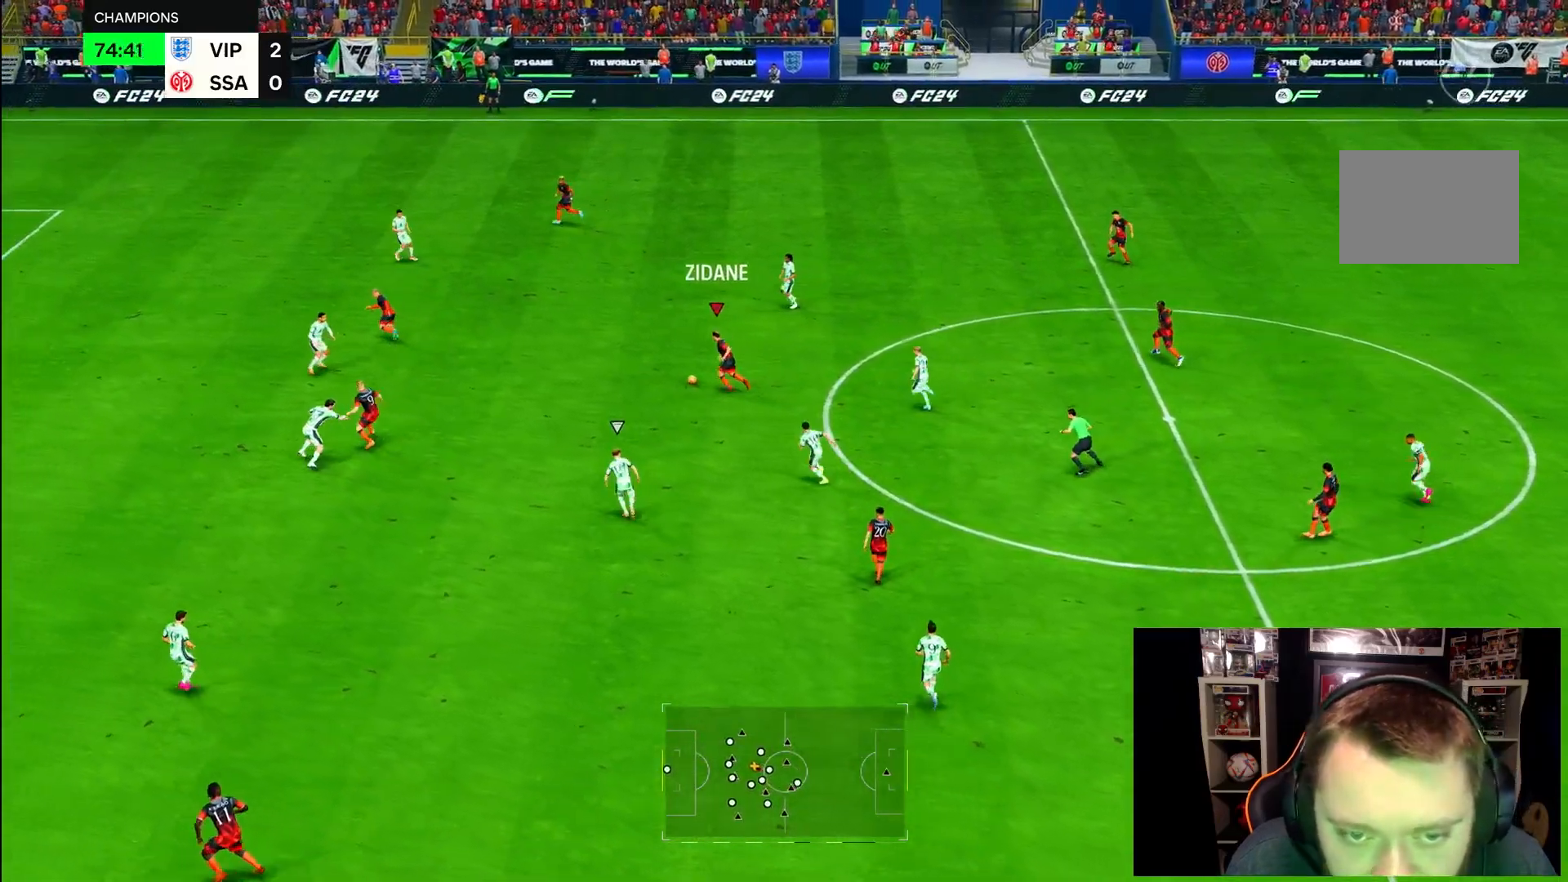
{"buttons": ["R2"], "left_stick": "up-left", "right_stick": "center", "events": []}
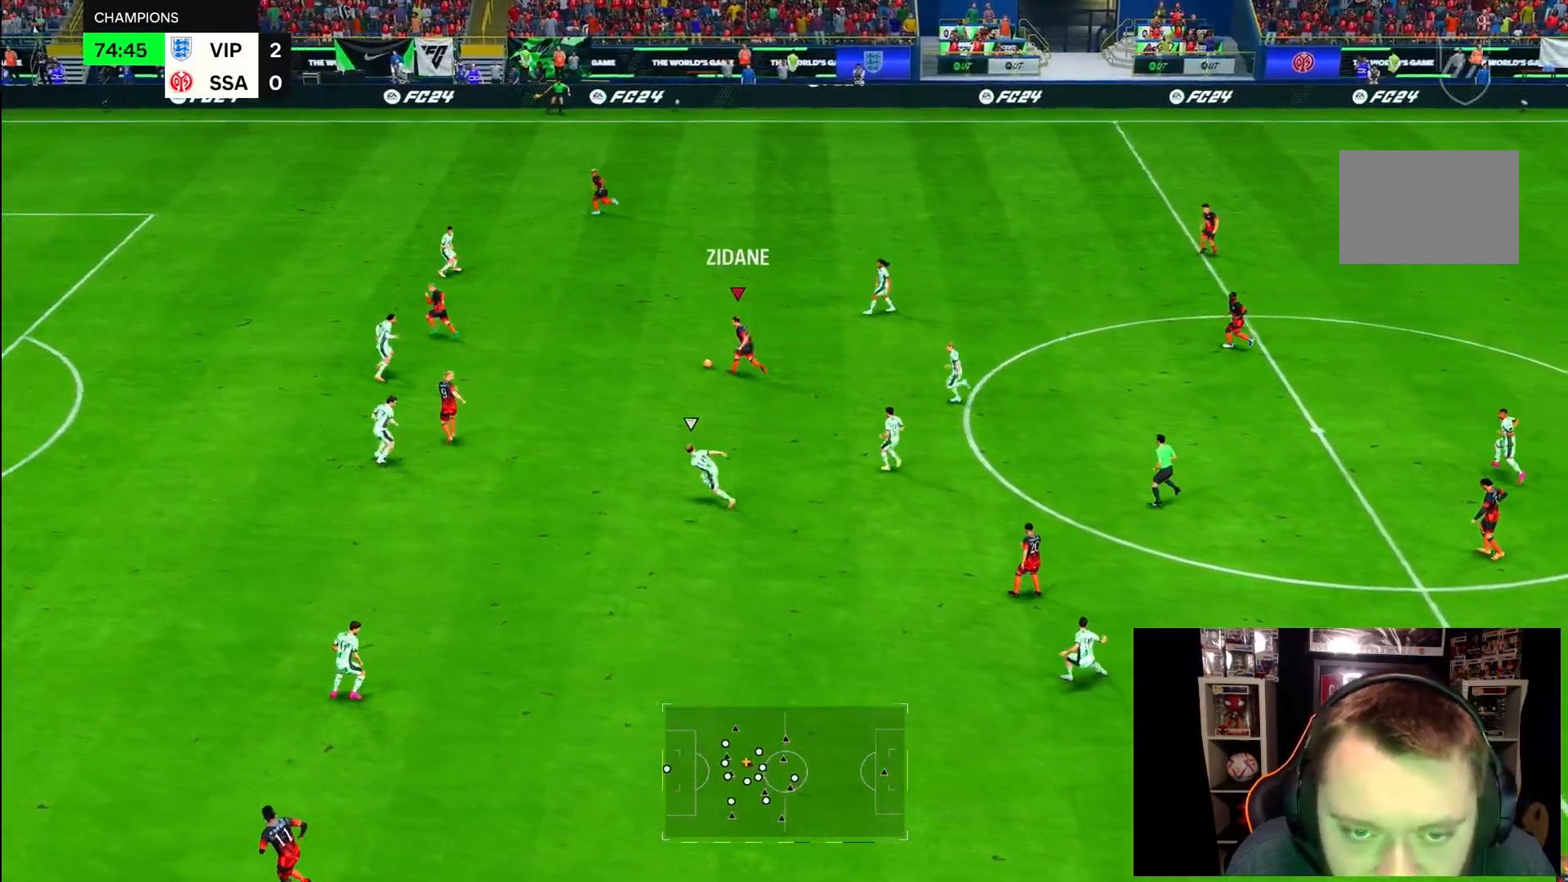
{"buttons": [], "left_stick": "center", "right_stick": "down-left", "events": [[250, "R2", "up"], [267, "right_stick", "down-left"], [333, "left_stick", "center"]]}
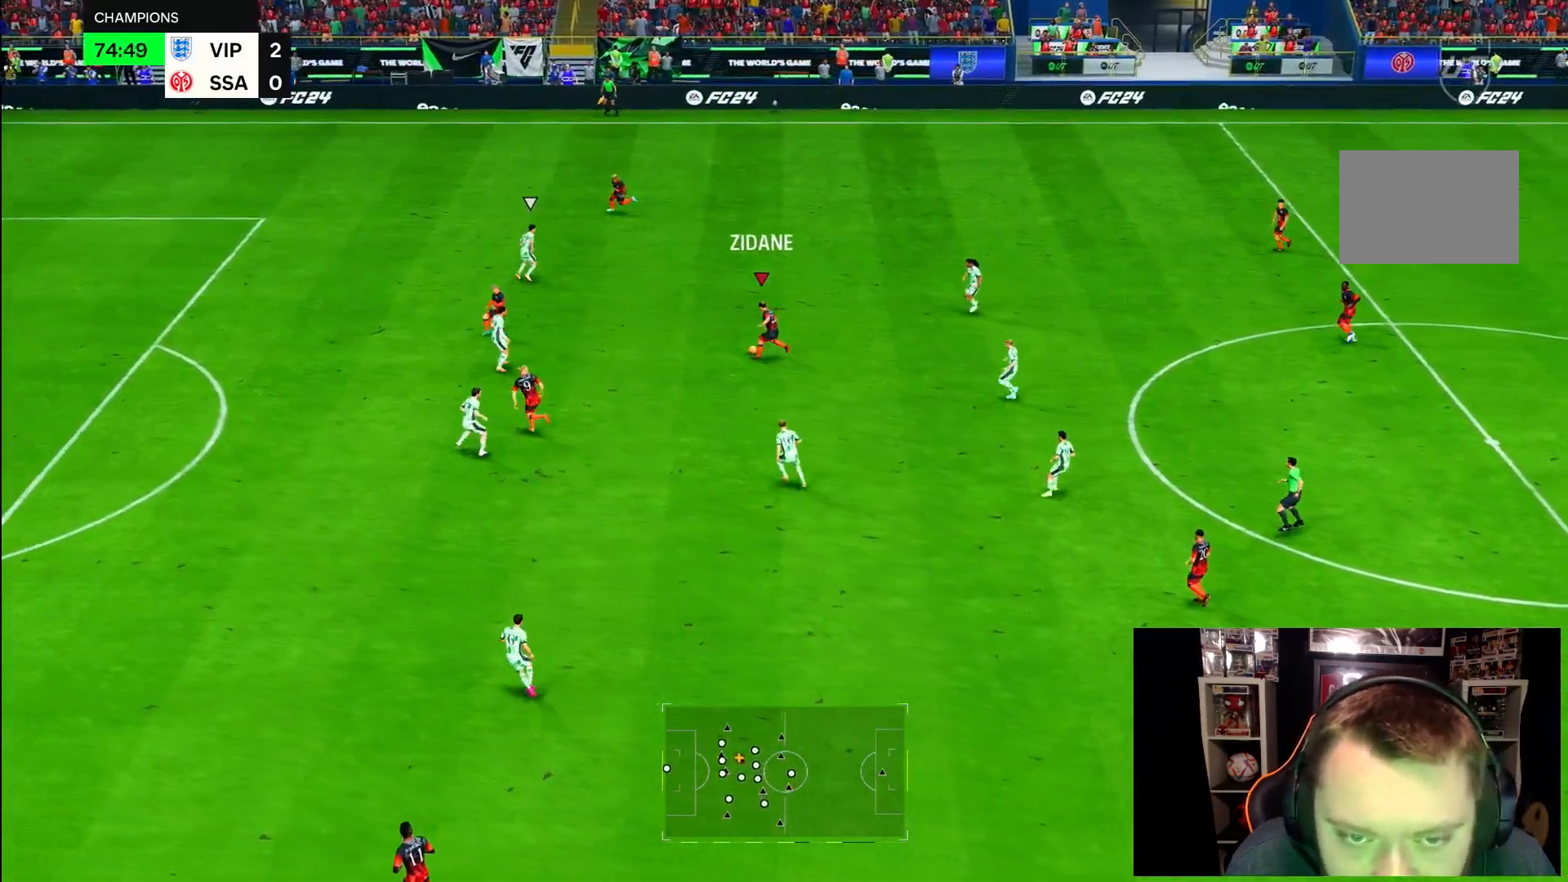
{"buttons": [], "left_stick": "up-left", "right_stick": "center", "events": [[33, "right_stick", "center"], [83, "left_stick", "left"], [133, "left_stick", "up-left"]]}
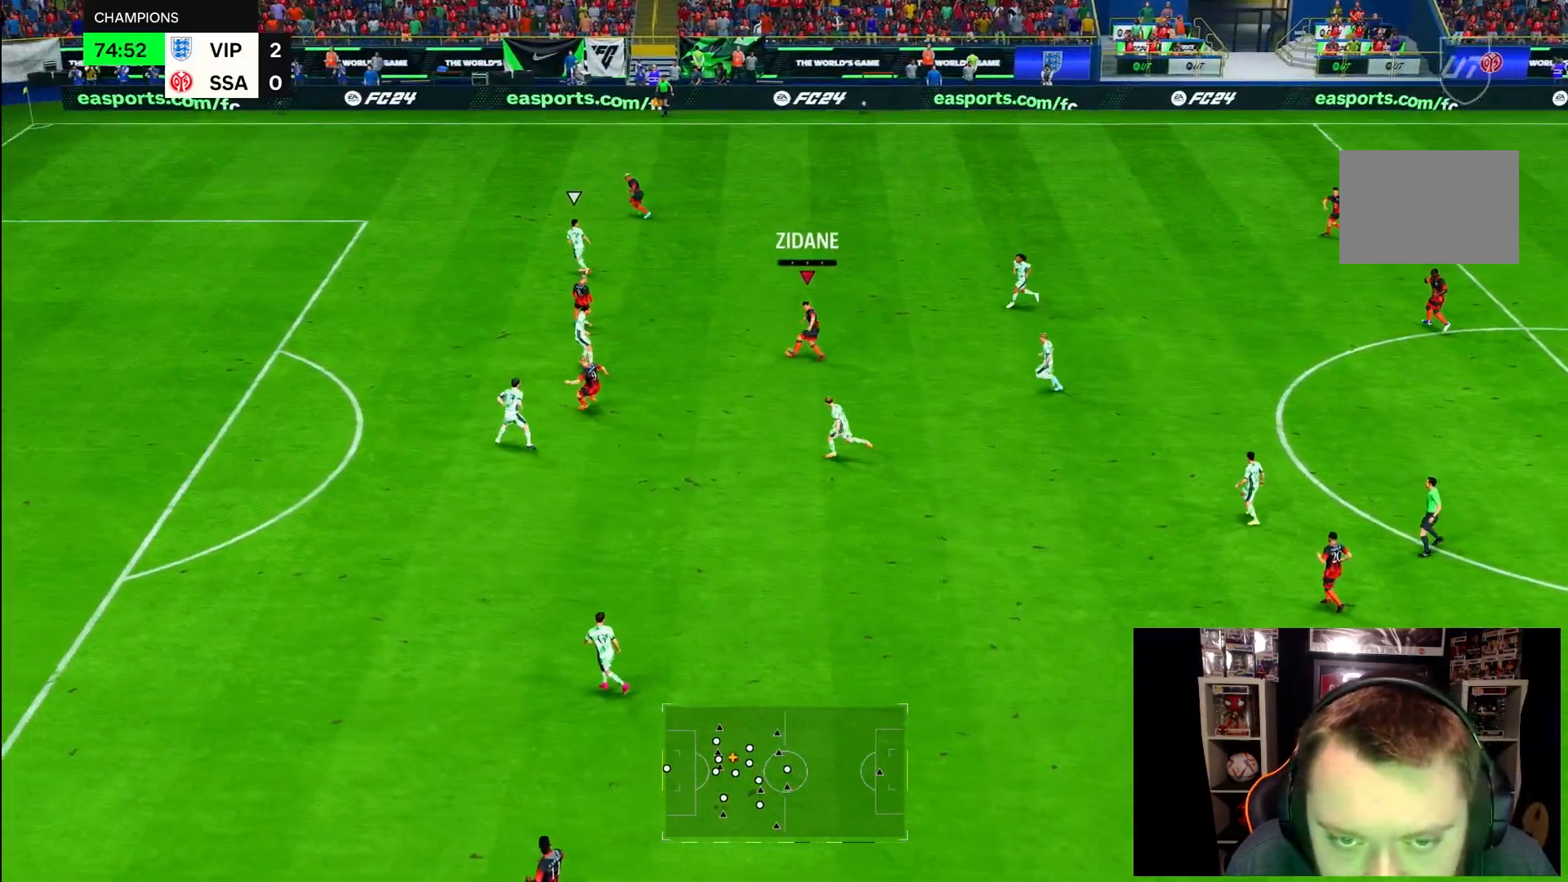
{"buttons": [], "left_stick": "left", "right_stick": "center", "events": [[183, "left_stick", "left"]]}
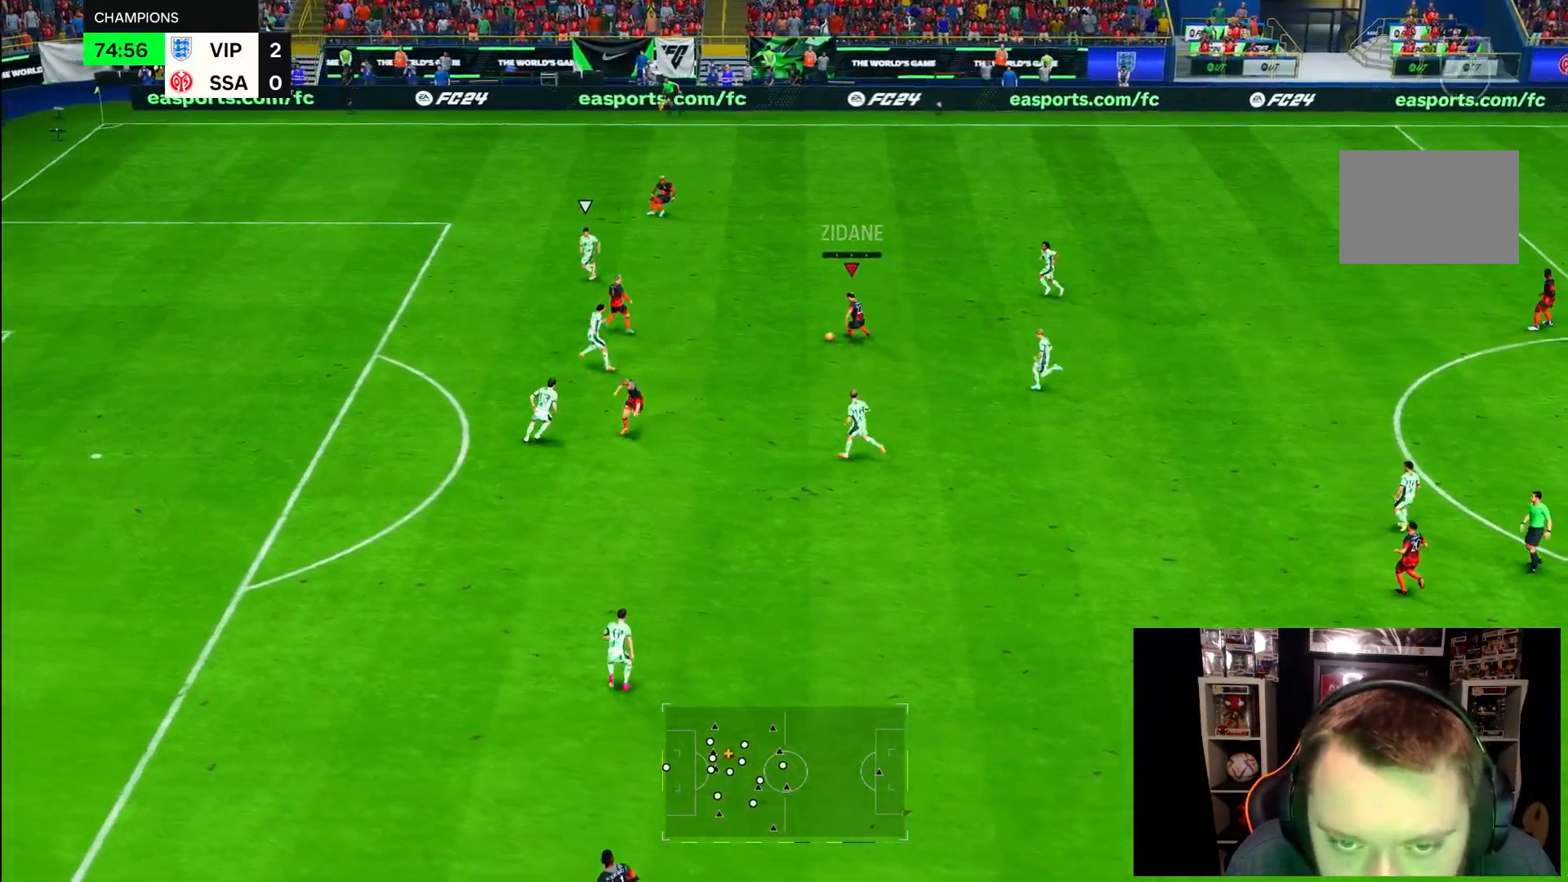
{"buttons": [], "left_stick": "down-left", "right_stick": "center", "events": [[33, "left_stick", "down-left"], [317, "left_stick", "left"], [450, "left_stick", "down-left"]]}
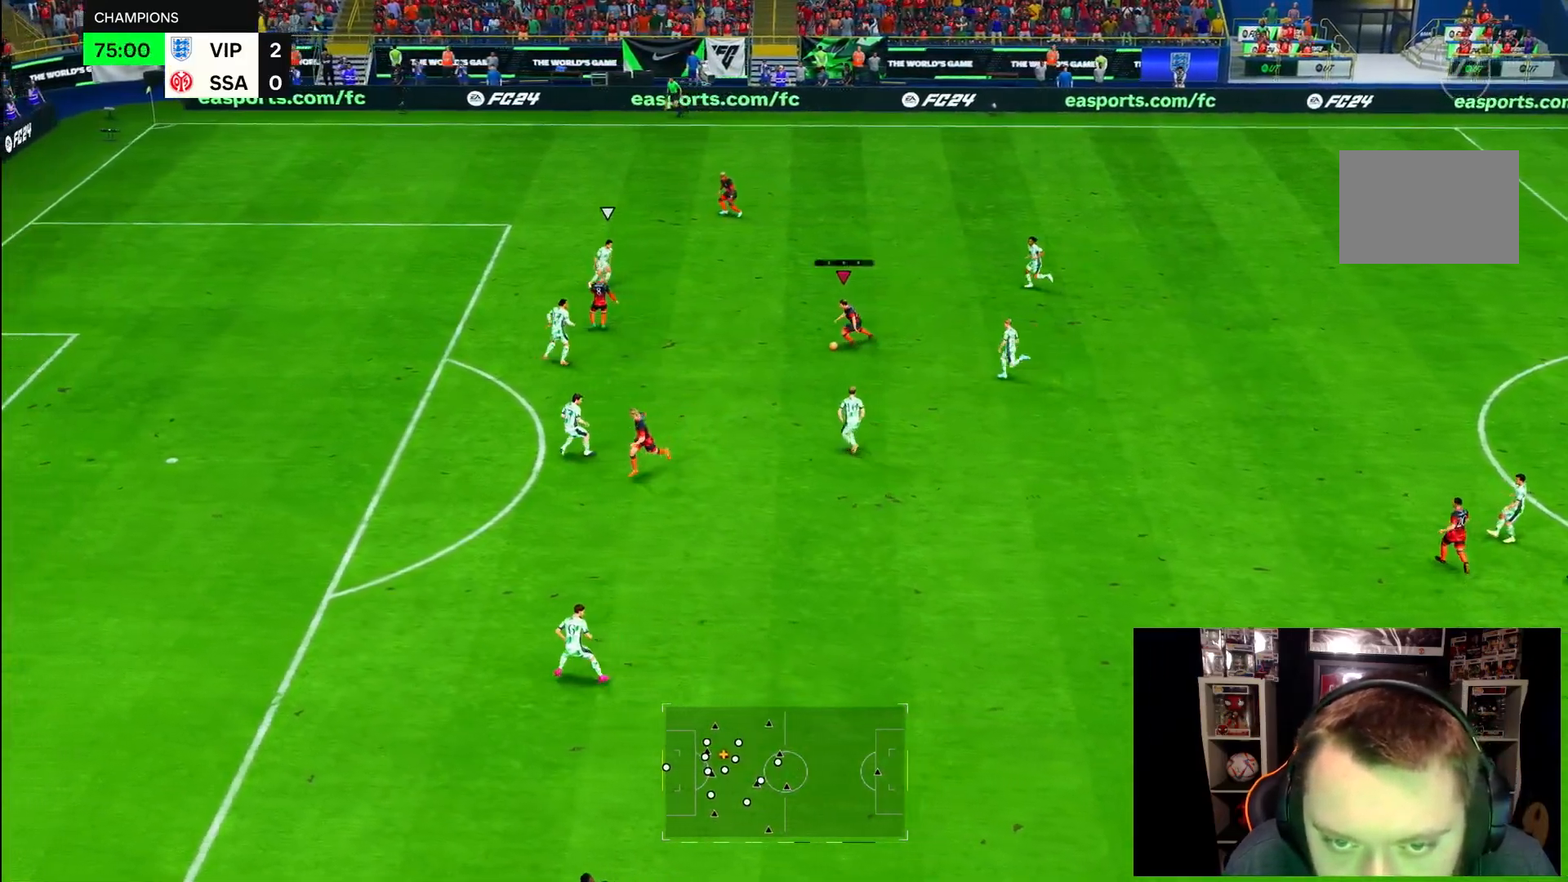
{"buttons": [], "left_stick": "down-left", "right_stick": "center", "events": [[67, "L2", "down"], [283, "L2", "up"]]}
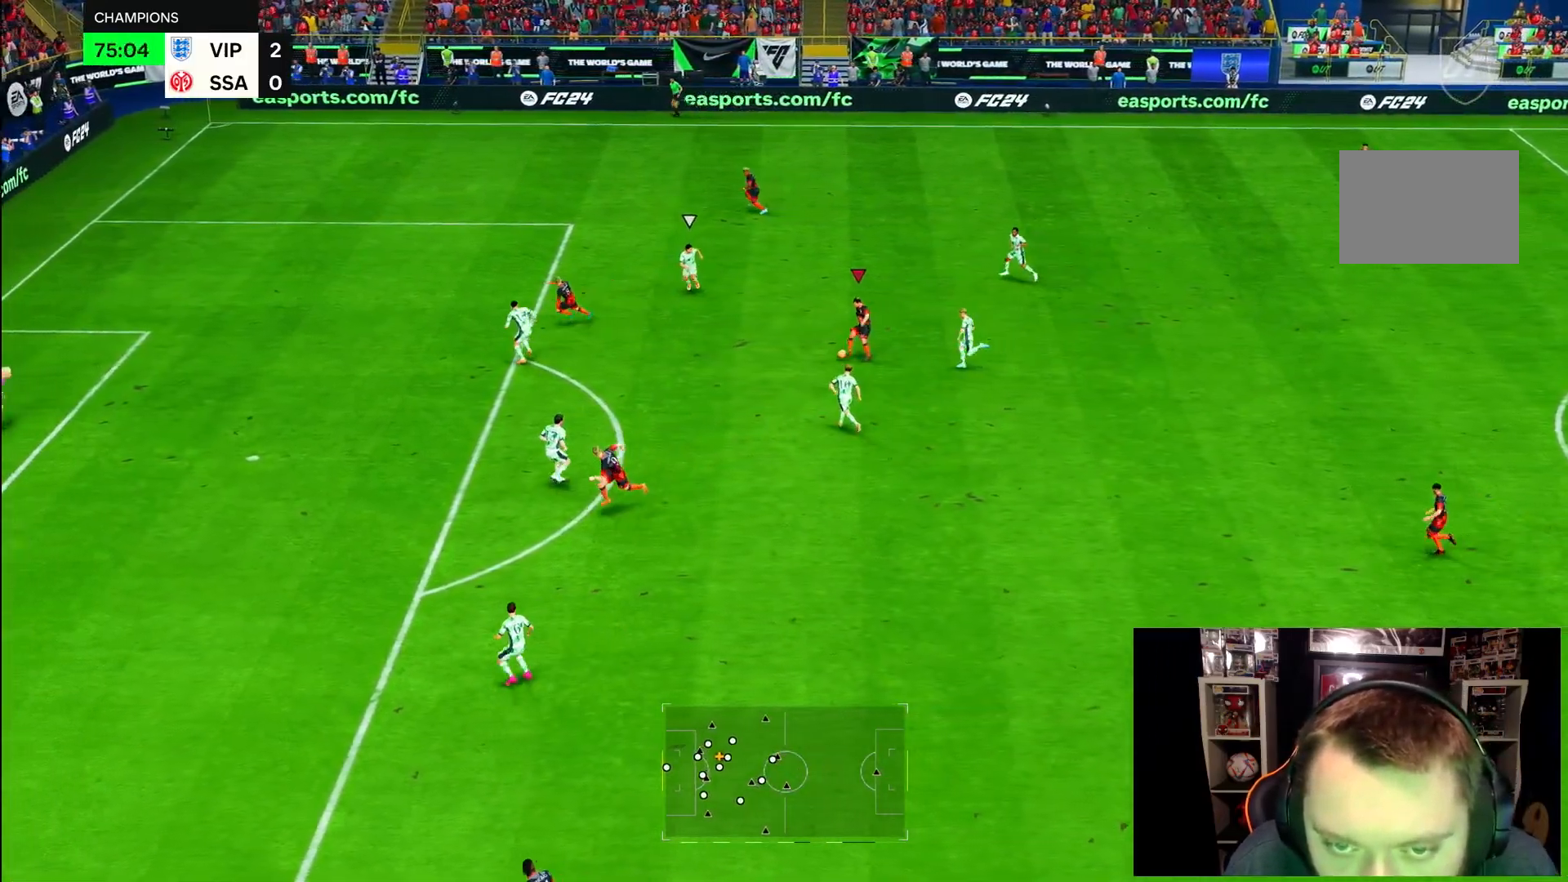
{"buttons": ["R2"], "left_stick": "down-left", "right_stick": "center", "events": [[67, "R2", "down"]]}
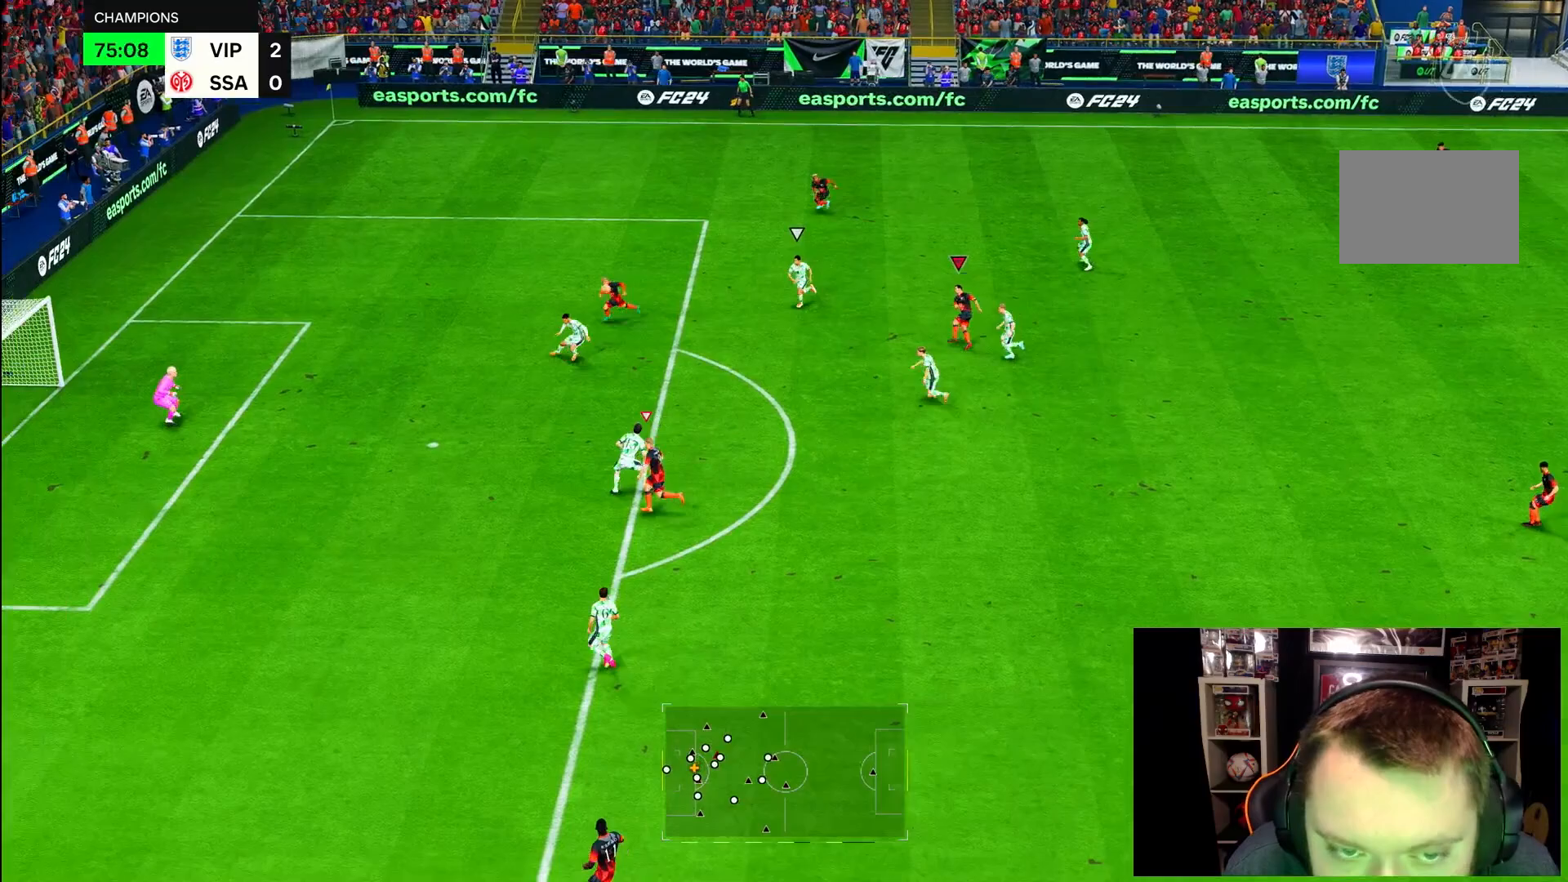
{"buttons": ["R2"], "left_stick": "left", "right_stick": "center", "events": [[367, "left_stick", "left"]]}
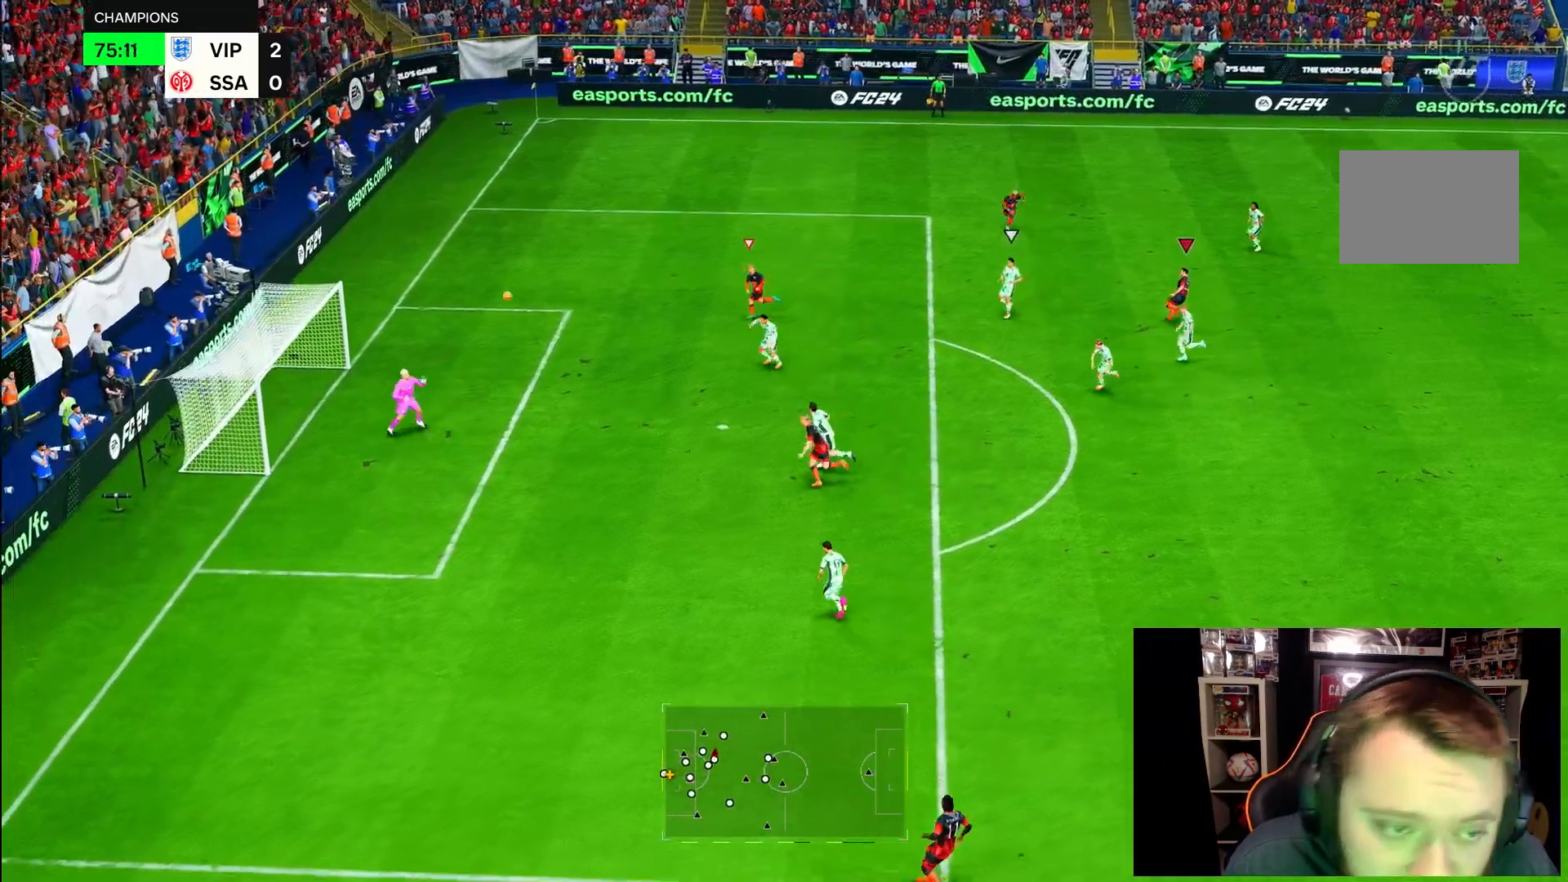
{"buttons": ["R2"], "left_stick": "up-left", "right_stick": "center", "events": [[167, "left_stick", "up-left"]]}
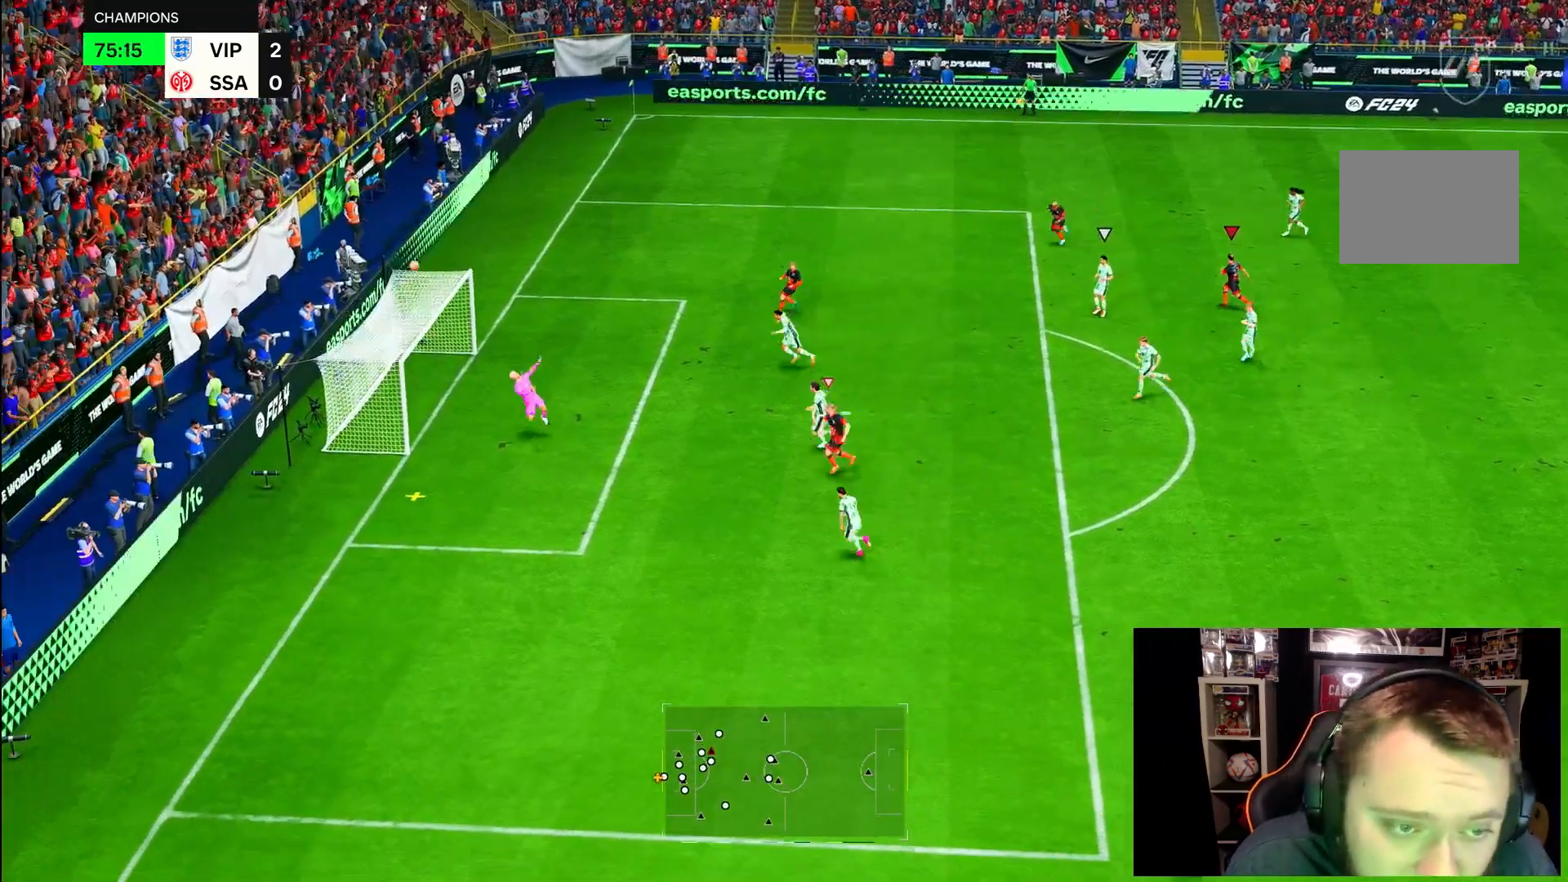
{"buttons": ["R2"], "left_stick": "left", "right_stick": "center", "events": [[183, "left_stick", "left"]]}
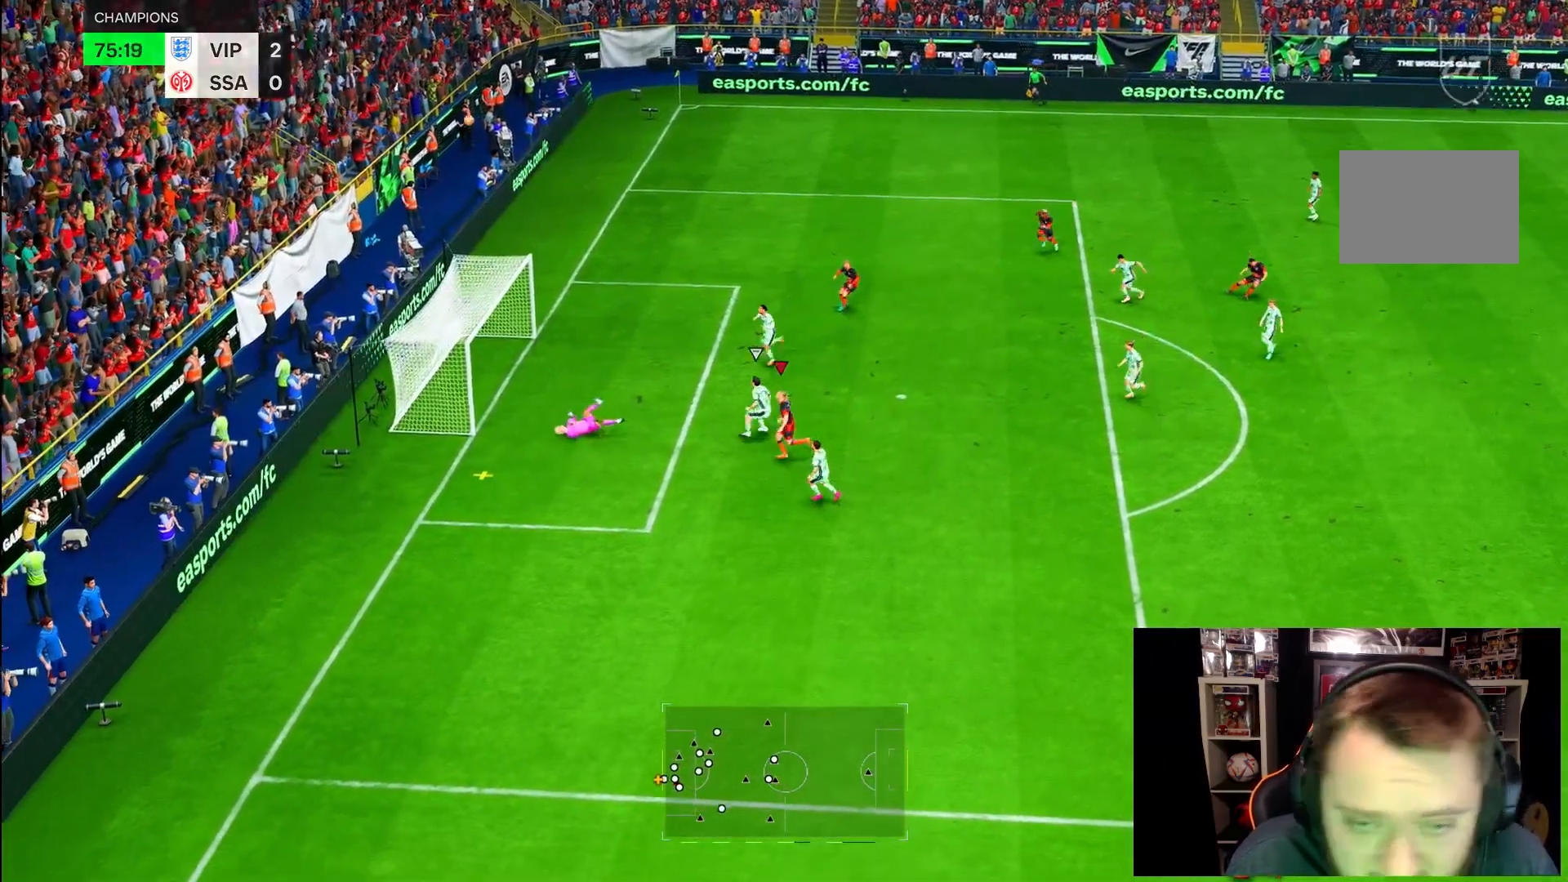
{"buttons": ["R2"], "left_stick": "left", "right_stick": "center", "events": []}
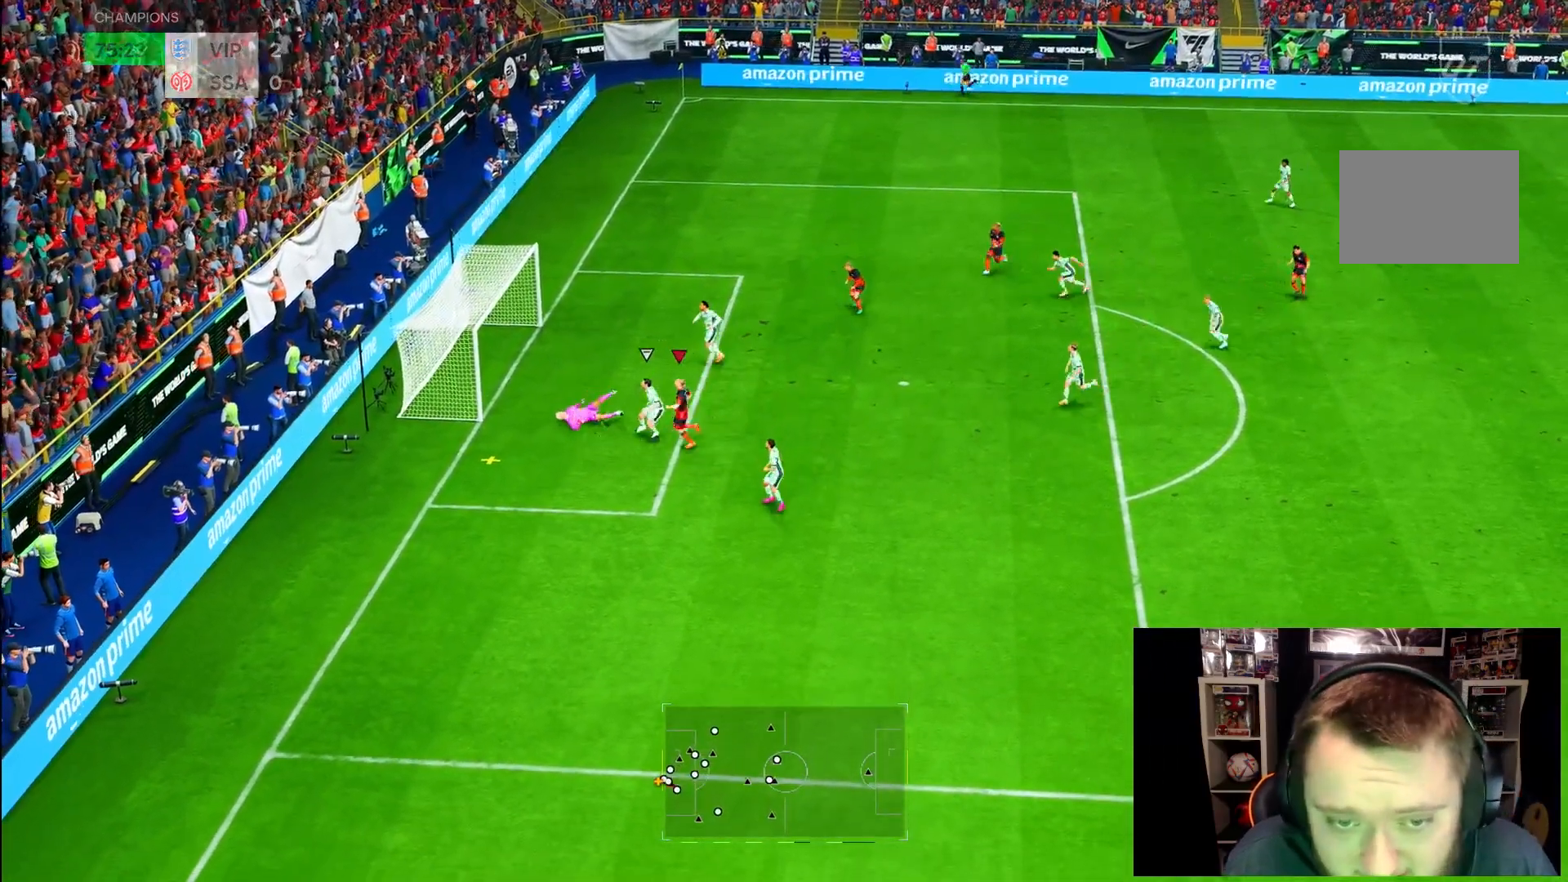
{"buttons": ["R2"], "left_stick": "up-left", "right_stick": "center", "events": [[33, "SQUARE", "down"], [100, "left_stick", "up-left"], [250, "SQUARE", "up"]]}
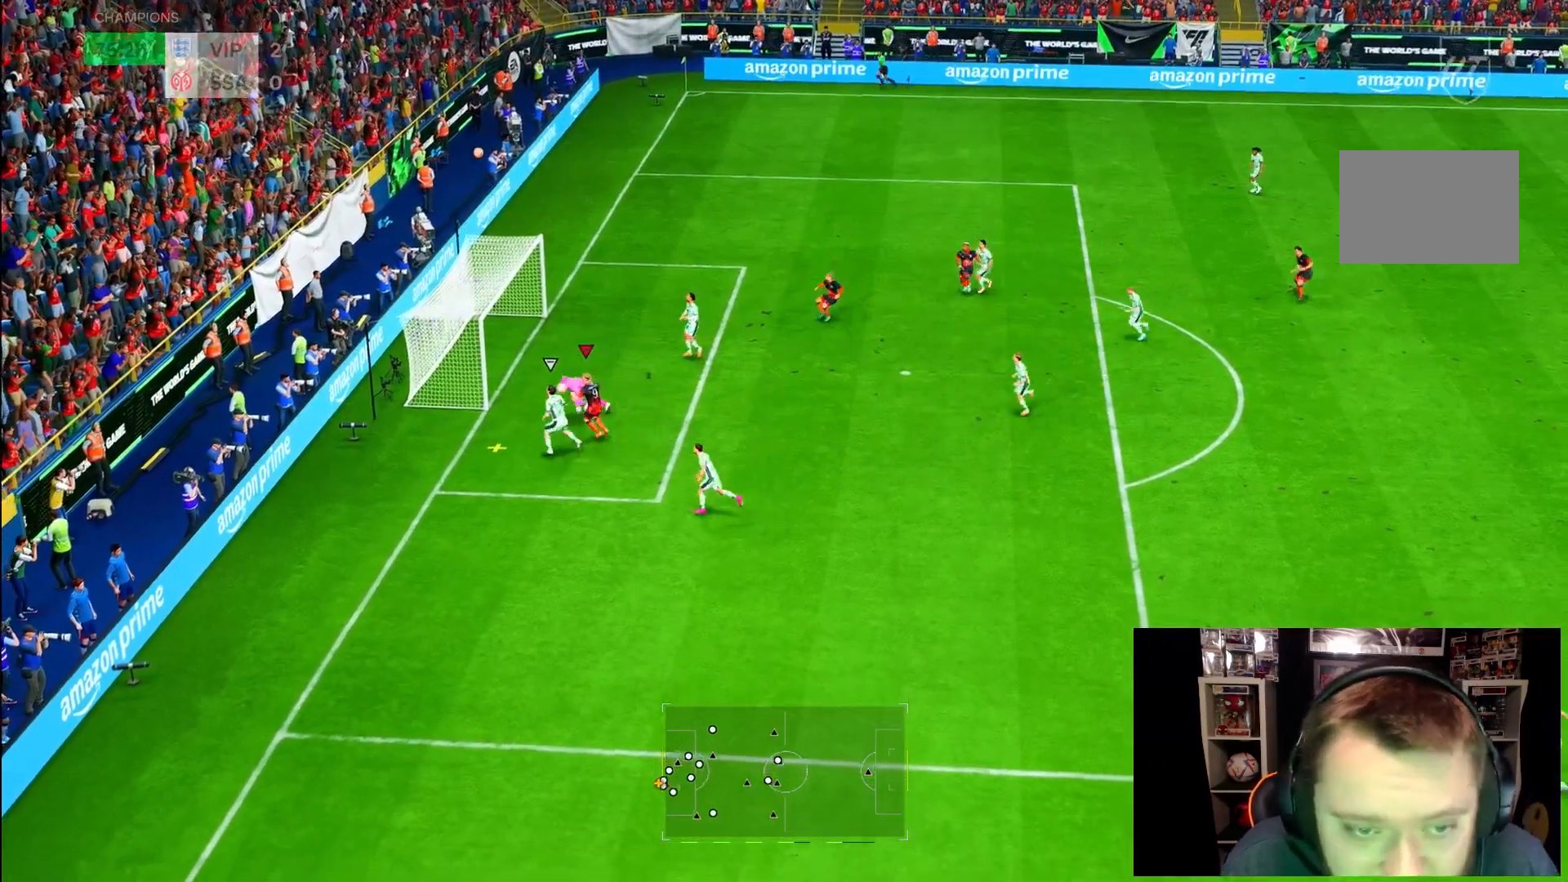
{"buttons": ["R2"], "left_stick": "up", "right_stick": "center", "events": [[217, "left_stick", "up"]]}
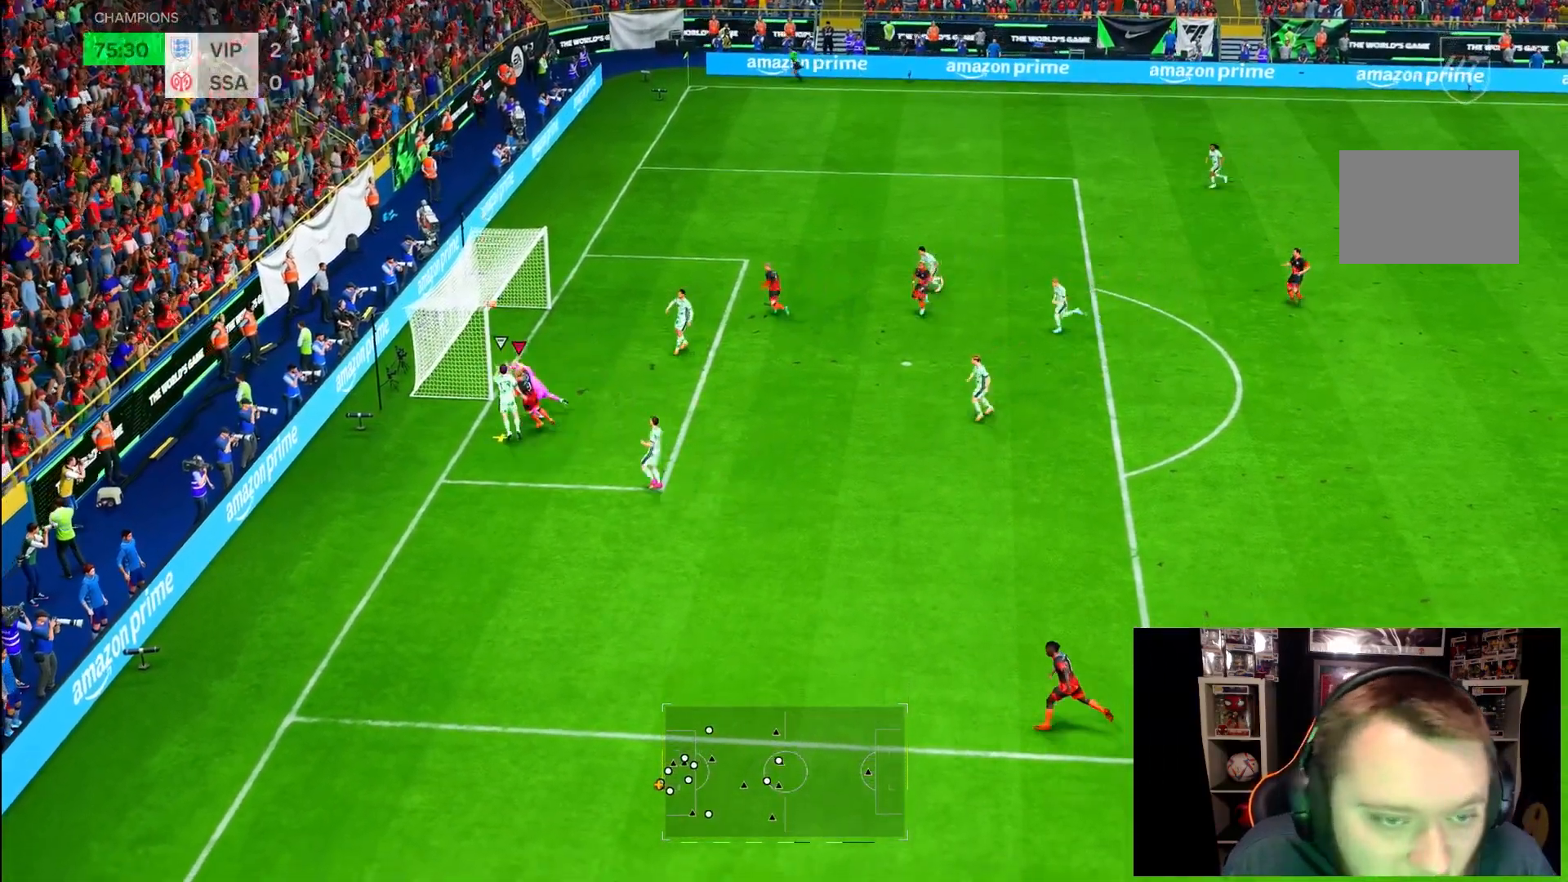
{"buttons": ["R2"], "left_stick": "up-right", "right_stick": "center", "events": [[417, "left_stick", "up-right"]]}
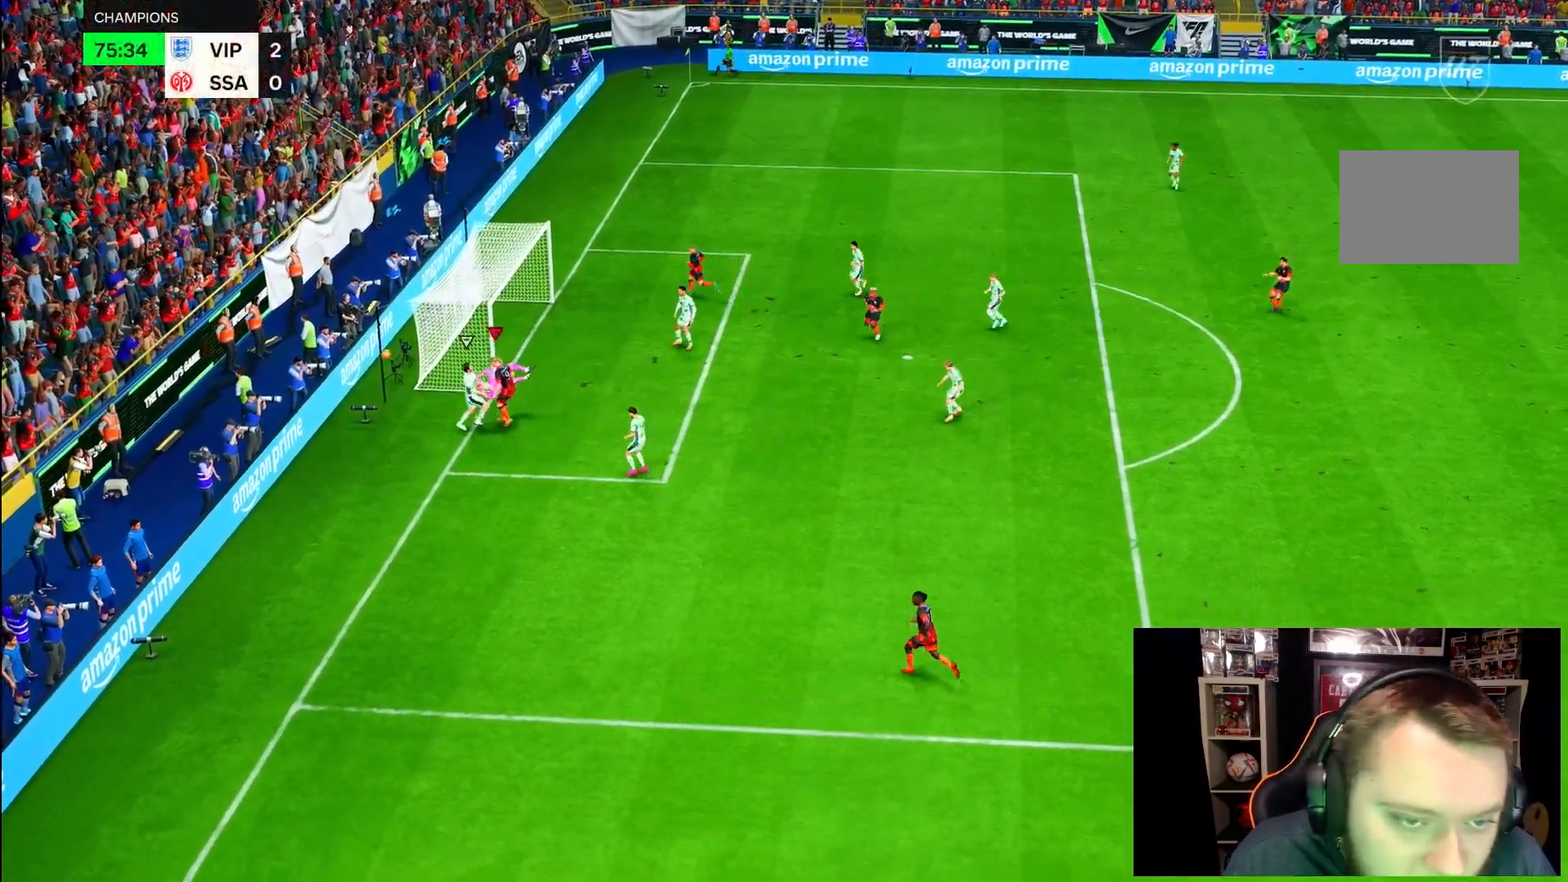
{"buttons": [], "left_stick": "center", "right_stick": "center", "events": [[17, "left_stick", "right"], [133, "R2", "up"], [283, "left_stick", "center"]]}
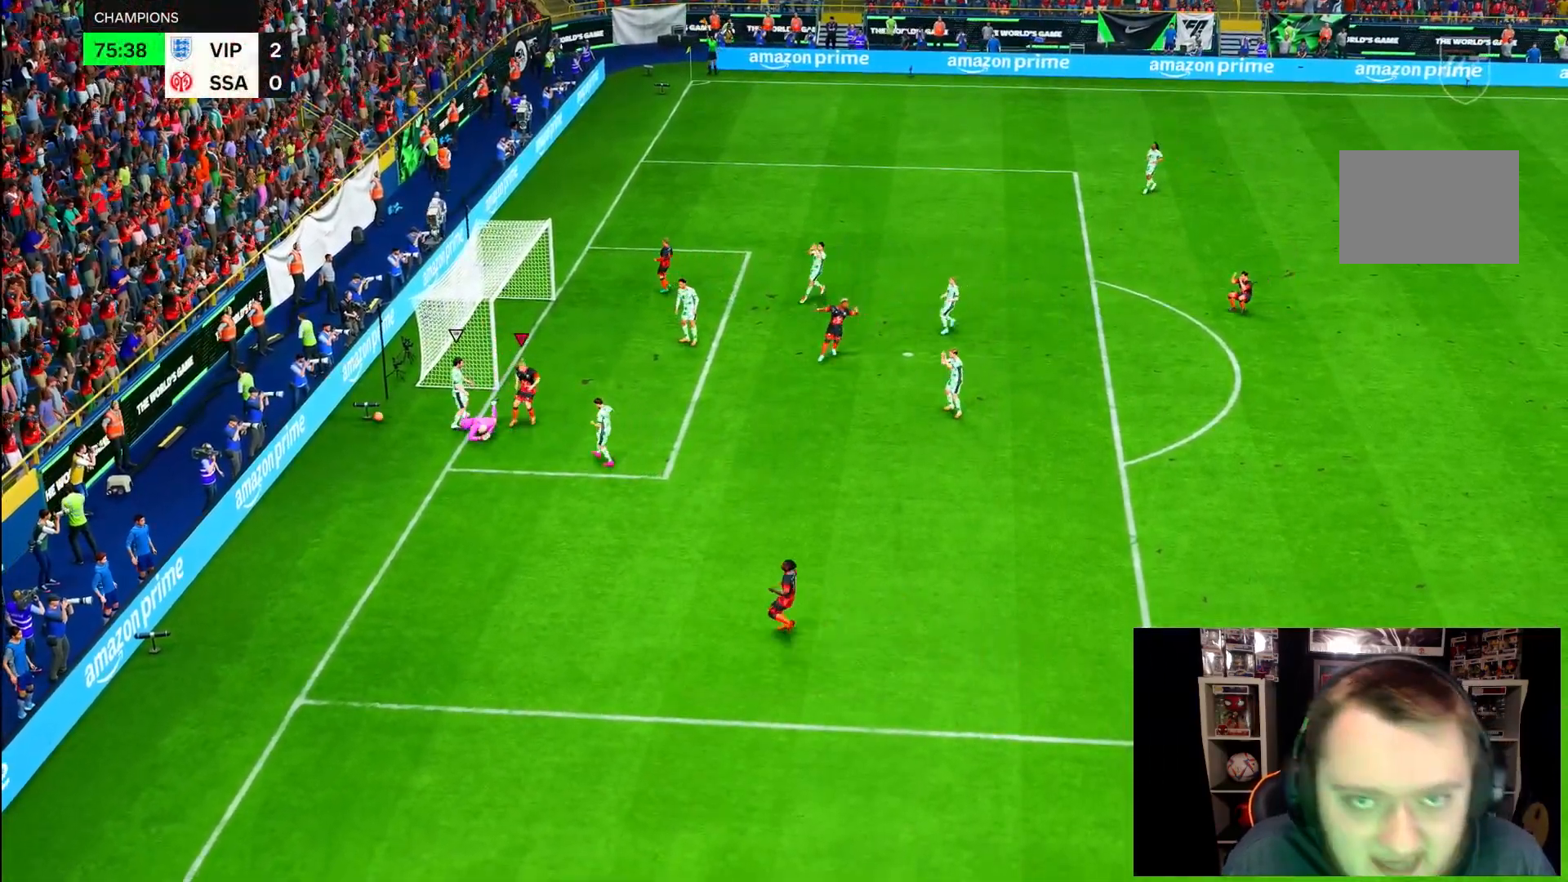
{"buttons": [], "left_stick": "center", "right_stick": "center", "events": []}
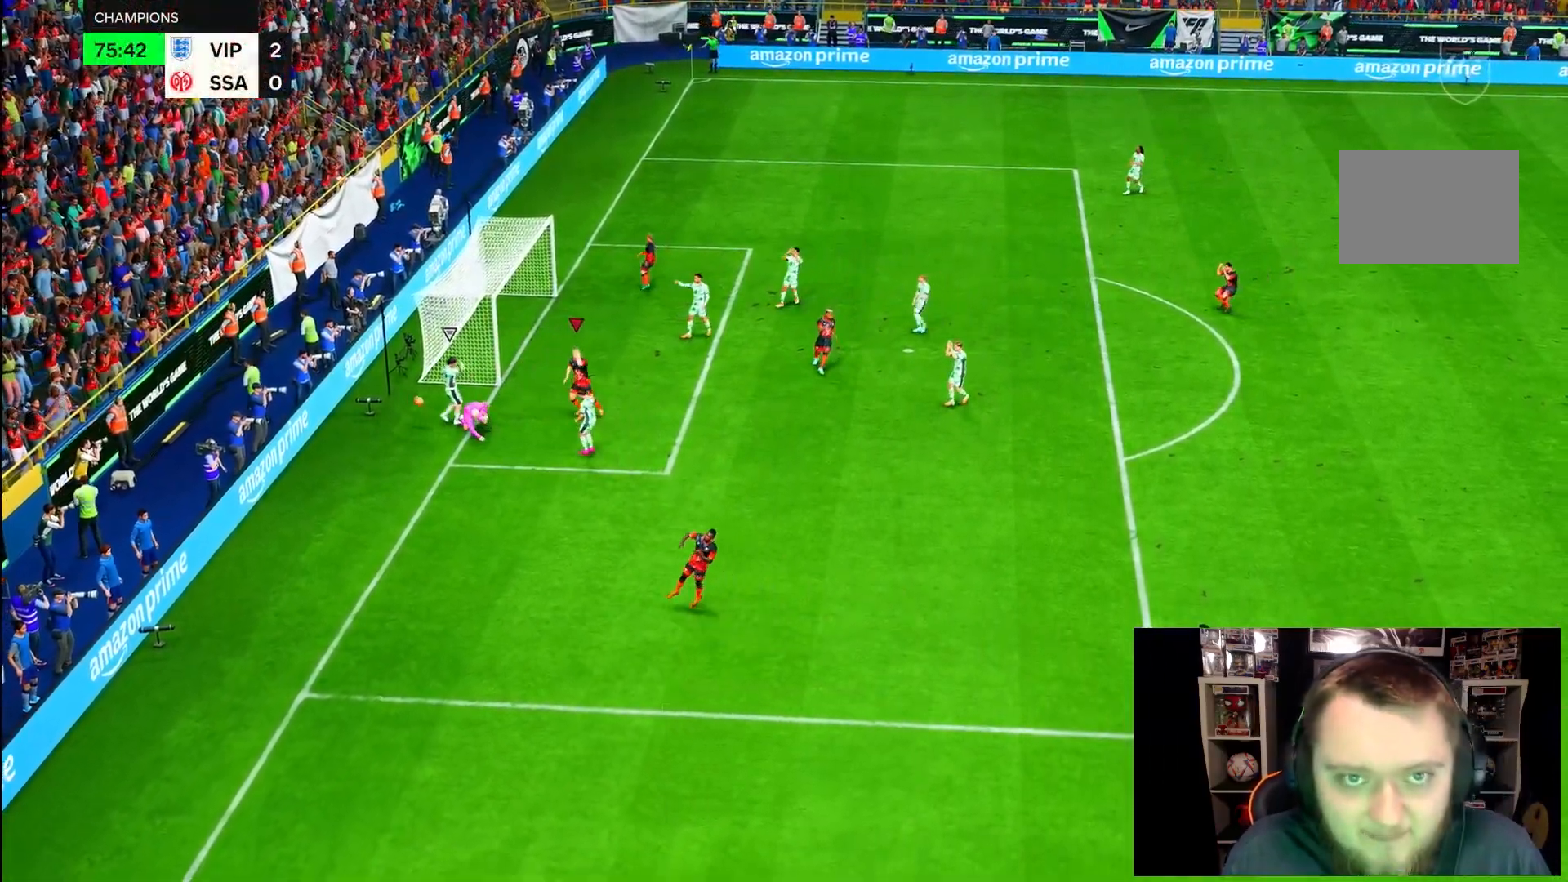
{"buttons": ["R1"], "left_stick": "center", "right_stick": "center"}